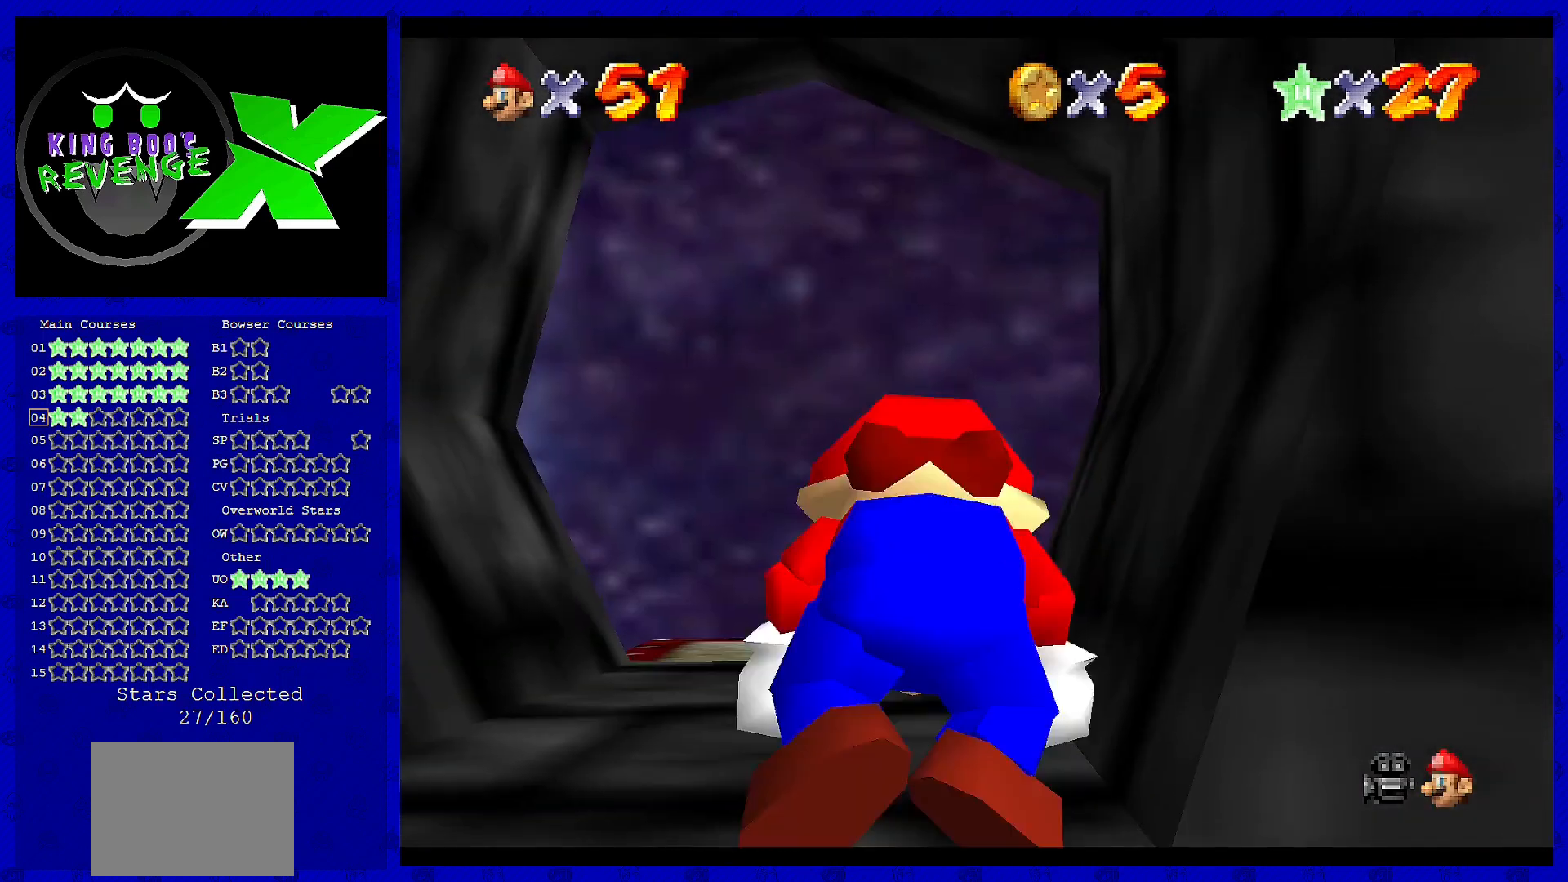
Gameplay with a controller (Nintendo layout); each line is a JSON object with the inputs held at the frame after it. "events" lists button and stick changes between this image and that frame as [ms after this image, input, new state], when the widget could be followed in between. Not read: L3 R3.
{"buttons": [], "left_stick": "center", "events": []}
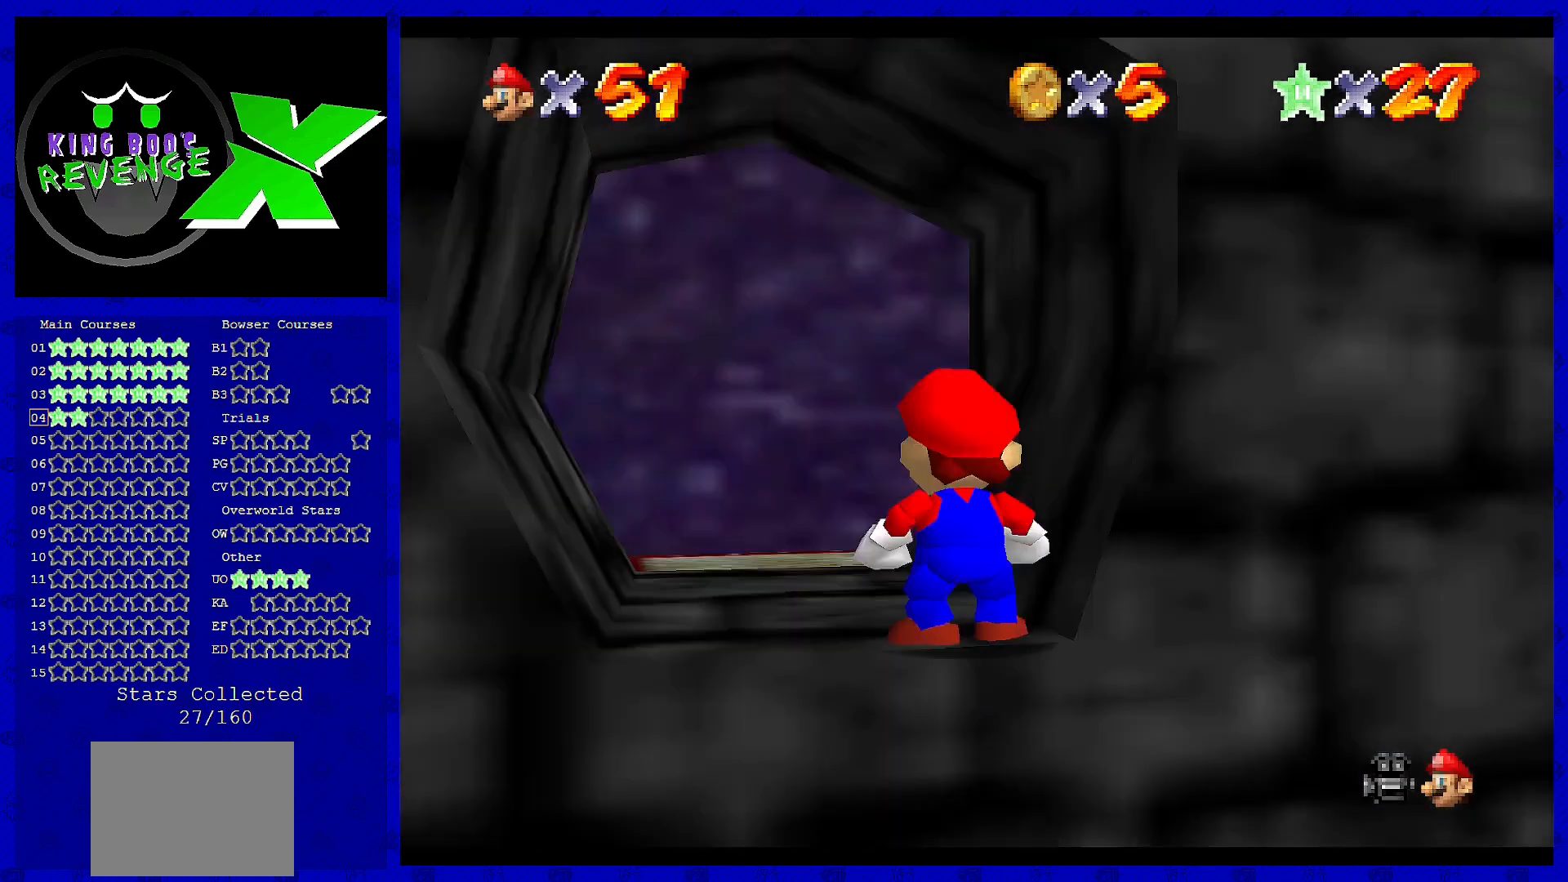
{"buttons": [], "left_stick": "center", "events": [[200, "C_DOWN", "down"], [320, "C_DOWN", "up"]]}
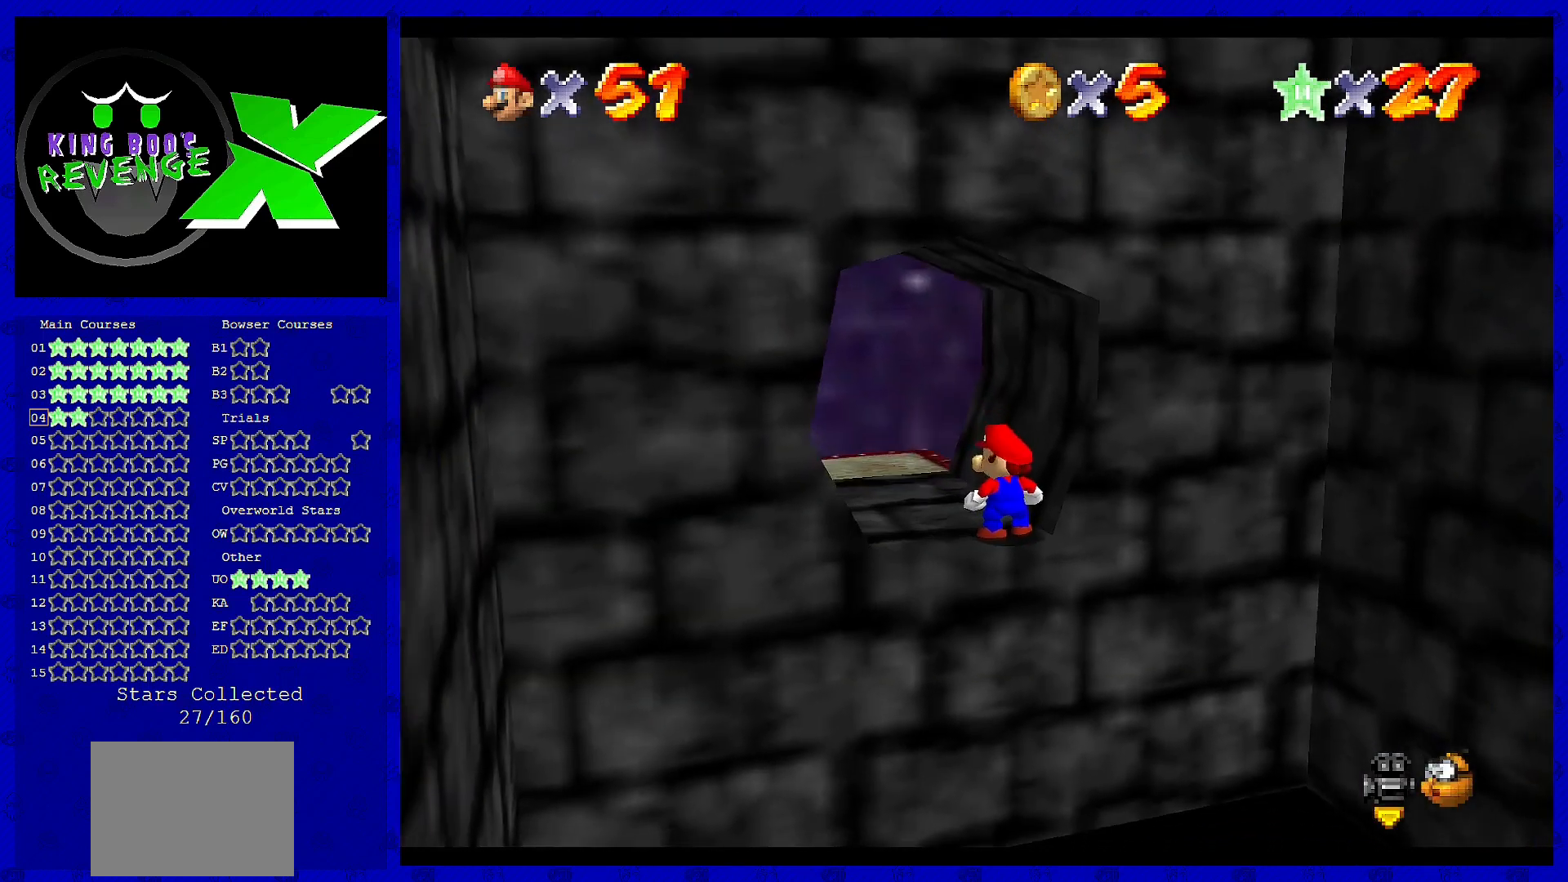
{"buttons": [], "left_stick": "center", "events": []}
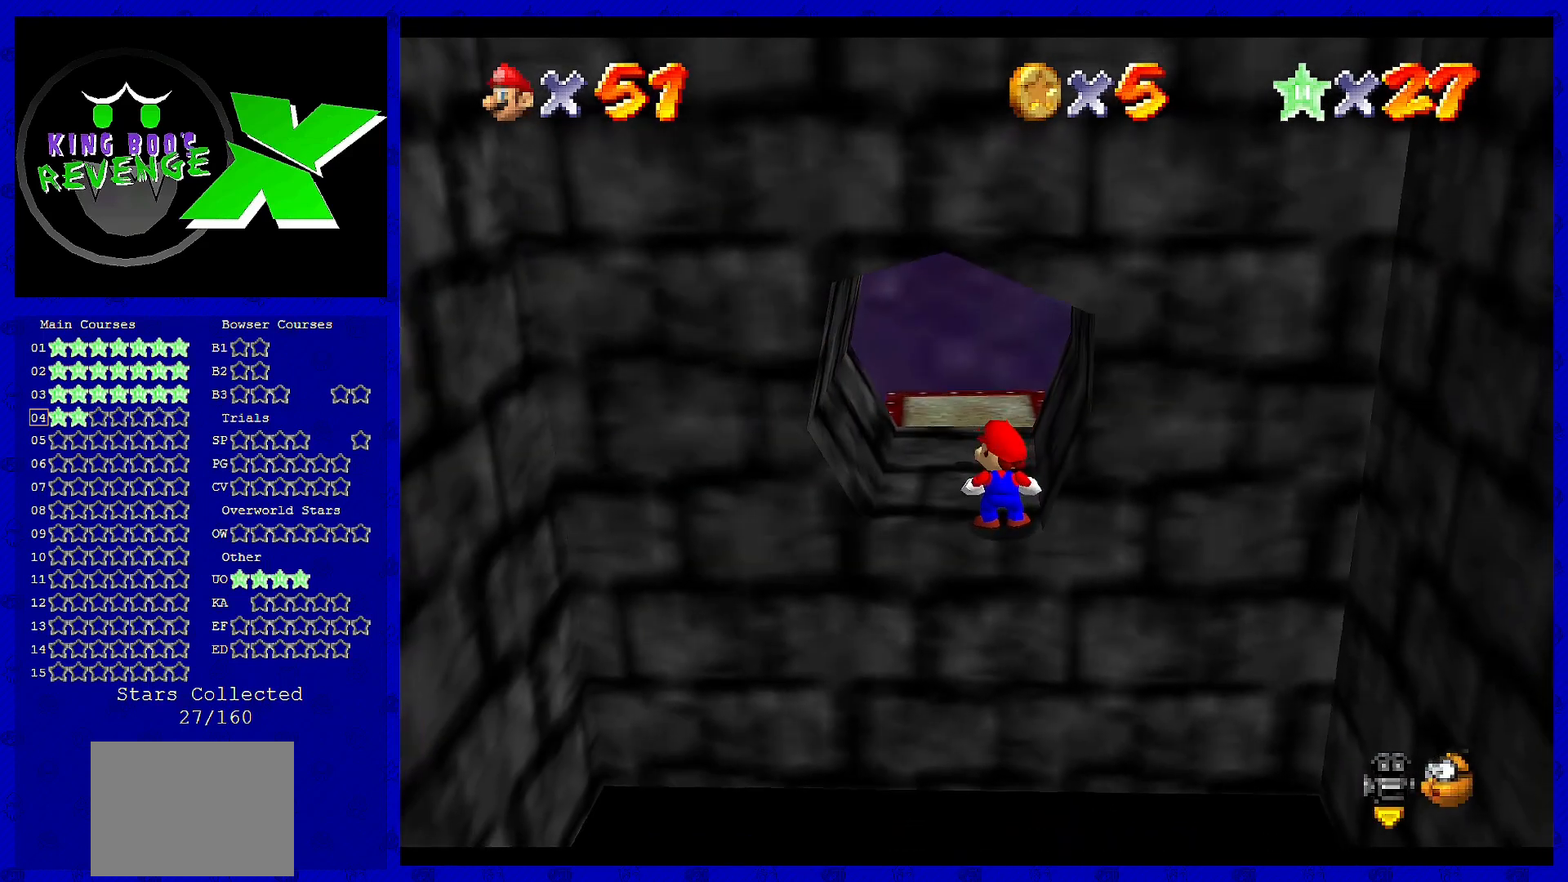
{"buttons": [], "left_stick": "up", "events": [[40, "left_stick", "up"]]}
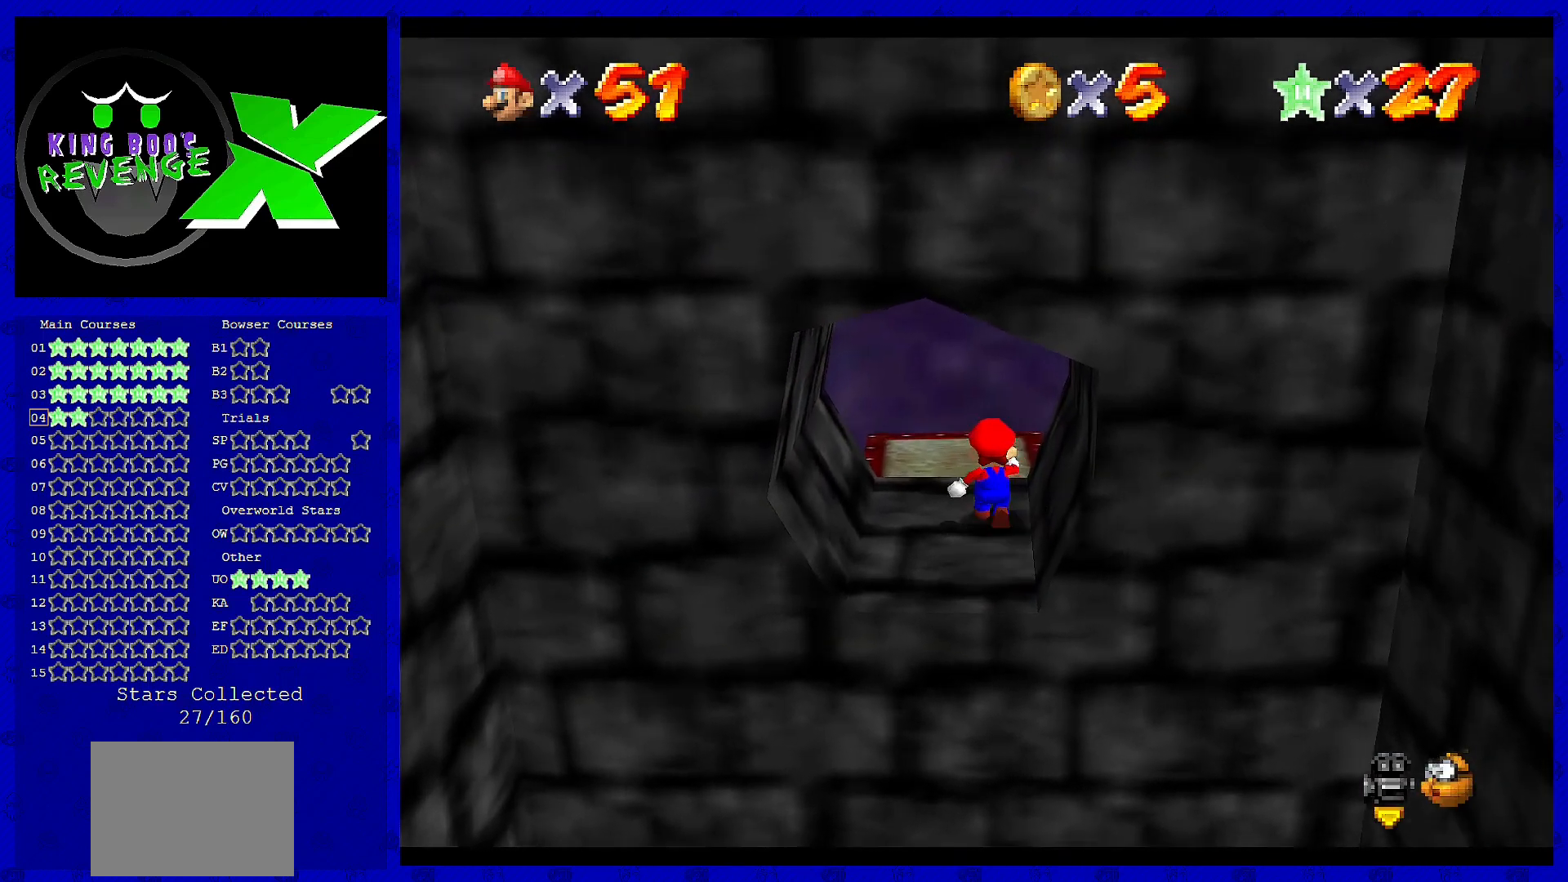
{"buttons": ["C_RIGHT"], "left_stick": "center", "events": [[280, "left_stick", "center"], [400, "C_RIGHT", "down"]]}
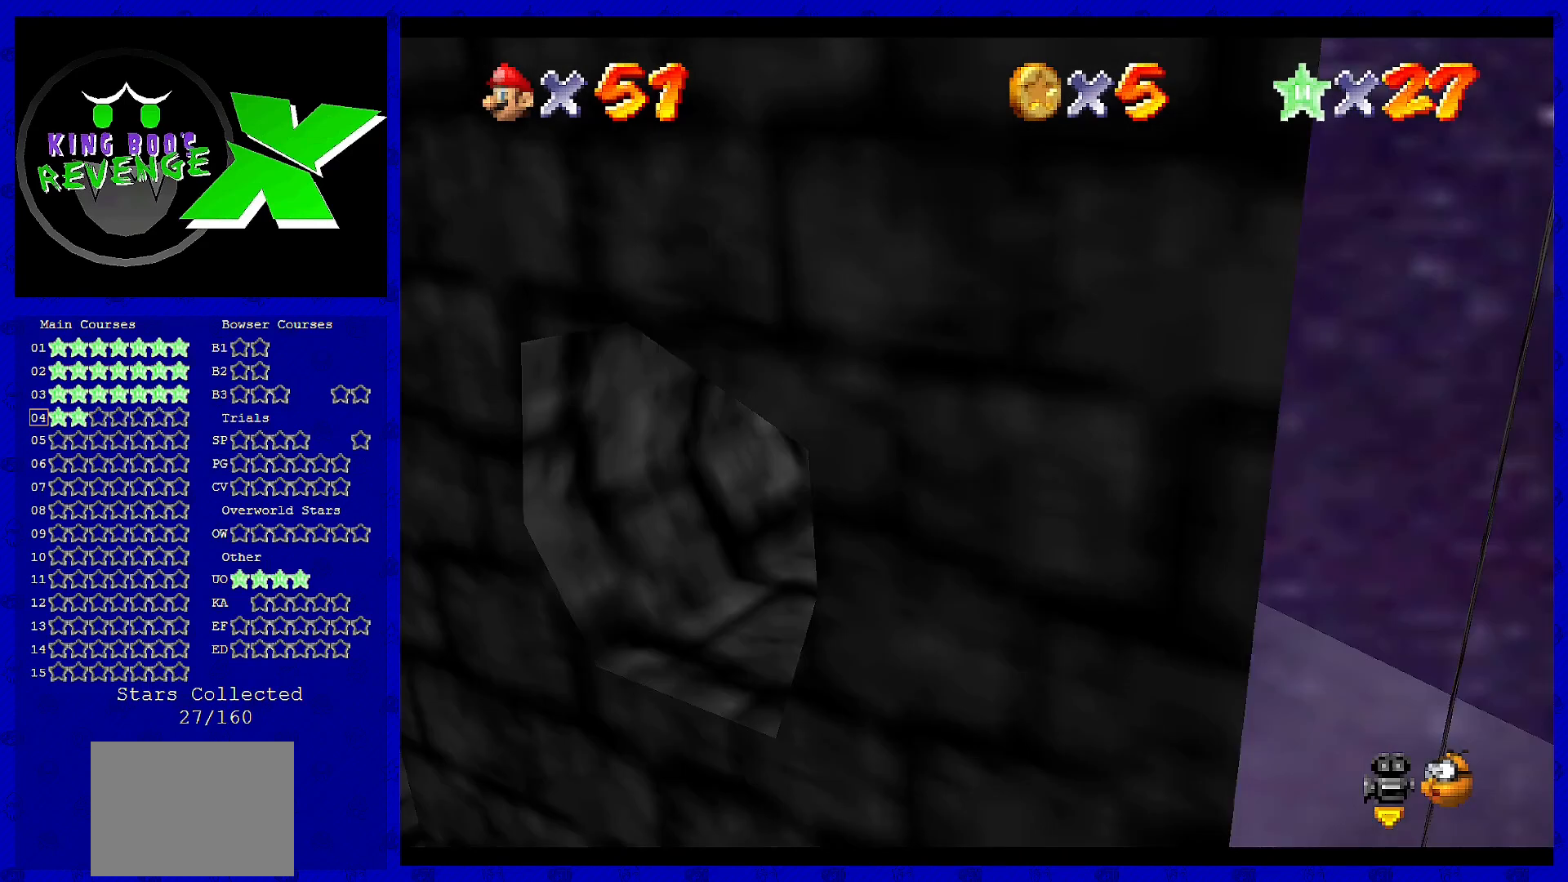
{"buttons": [], "left_stick": "center", "events": [[40, "C_RIGHT", "up"], [160, "C_RIGHT", "down"], [240, "C_RIGHT", "up"]]}
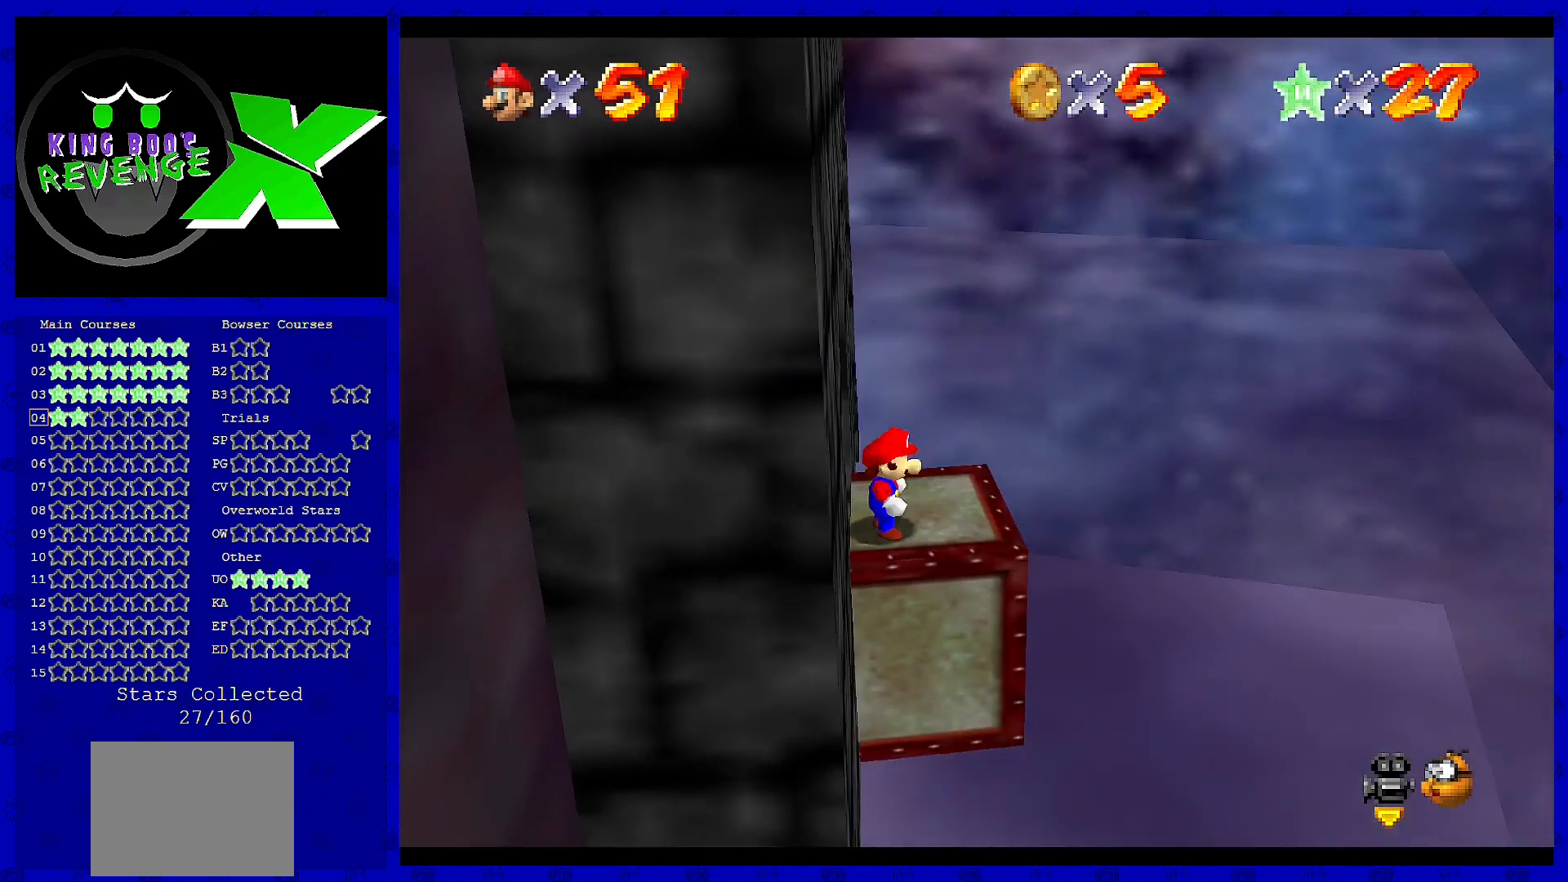
{"buttons": ["A"], "left_stick": "center", "events": [[80, "left_stick", "up"], [200, "left_stick", "center"], [440, "A", "down"]]}
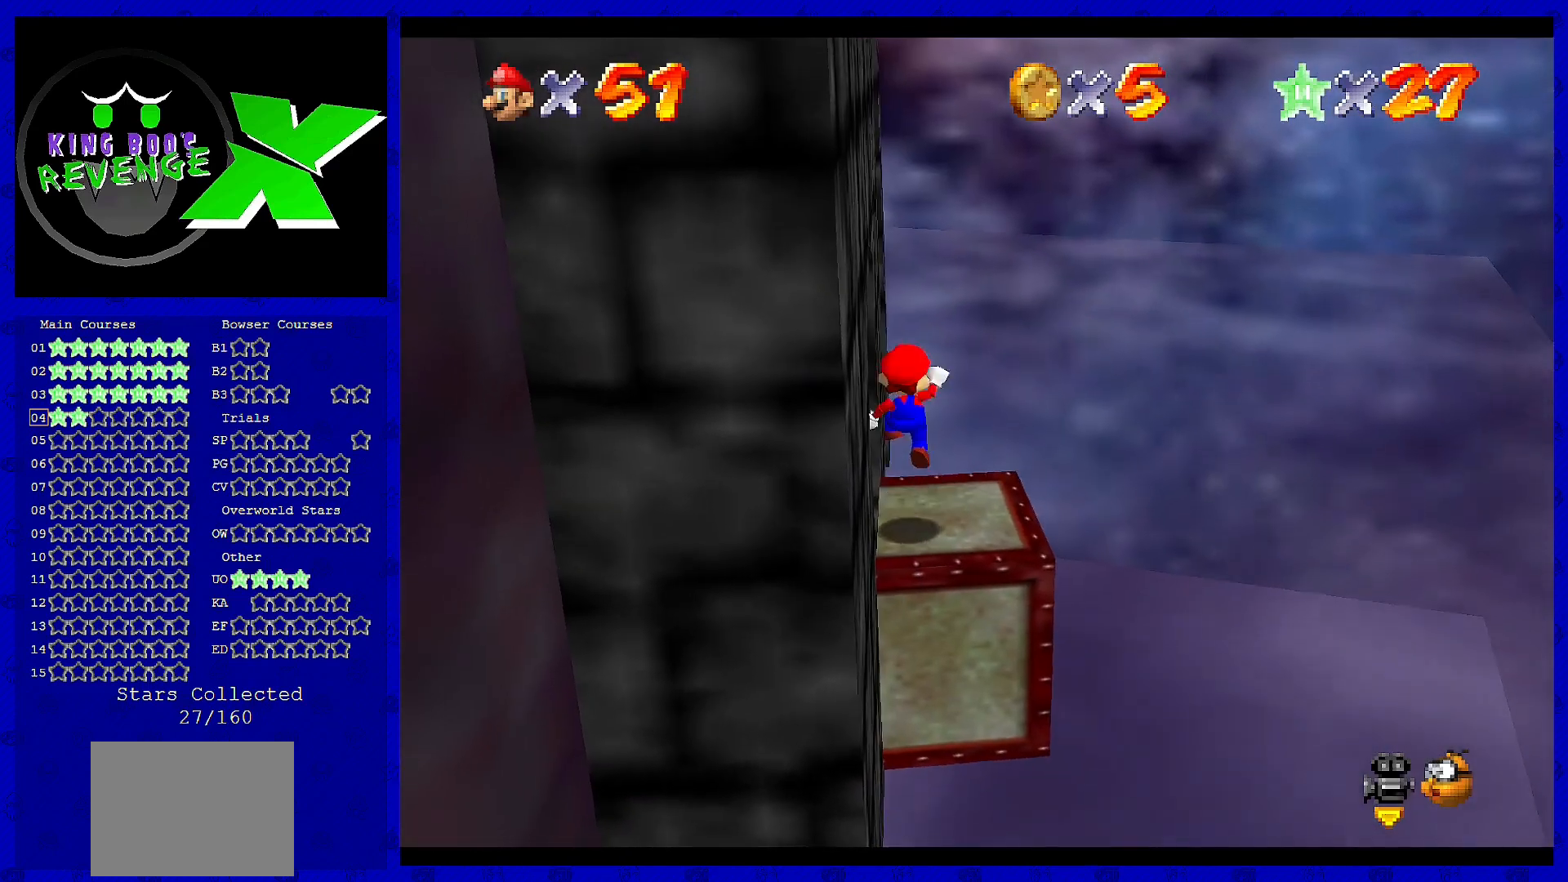
{"buttons": [], "left_stick": "center", "events": [[40, "A", "up"], [80, "left_stick", "right"], [400, "left_stick", "center"]]}
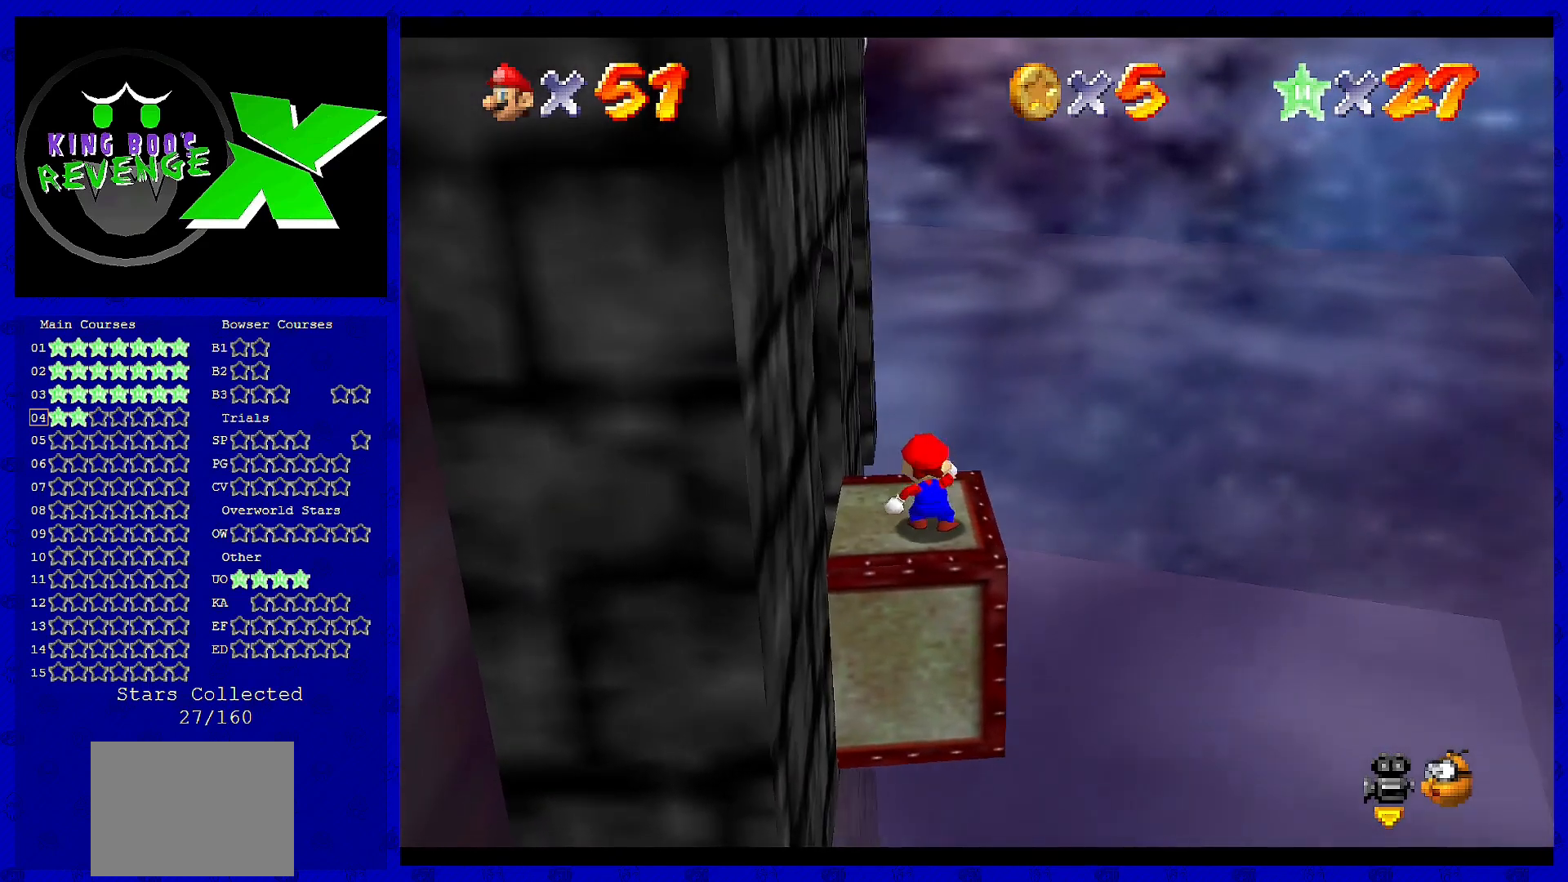
{"buttons": [], "left_stick": "left", "events": [[200, "A", "down"], [240, "A", "up"], [400, "left_stick", "left"]]}
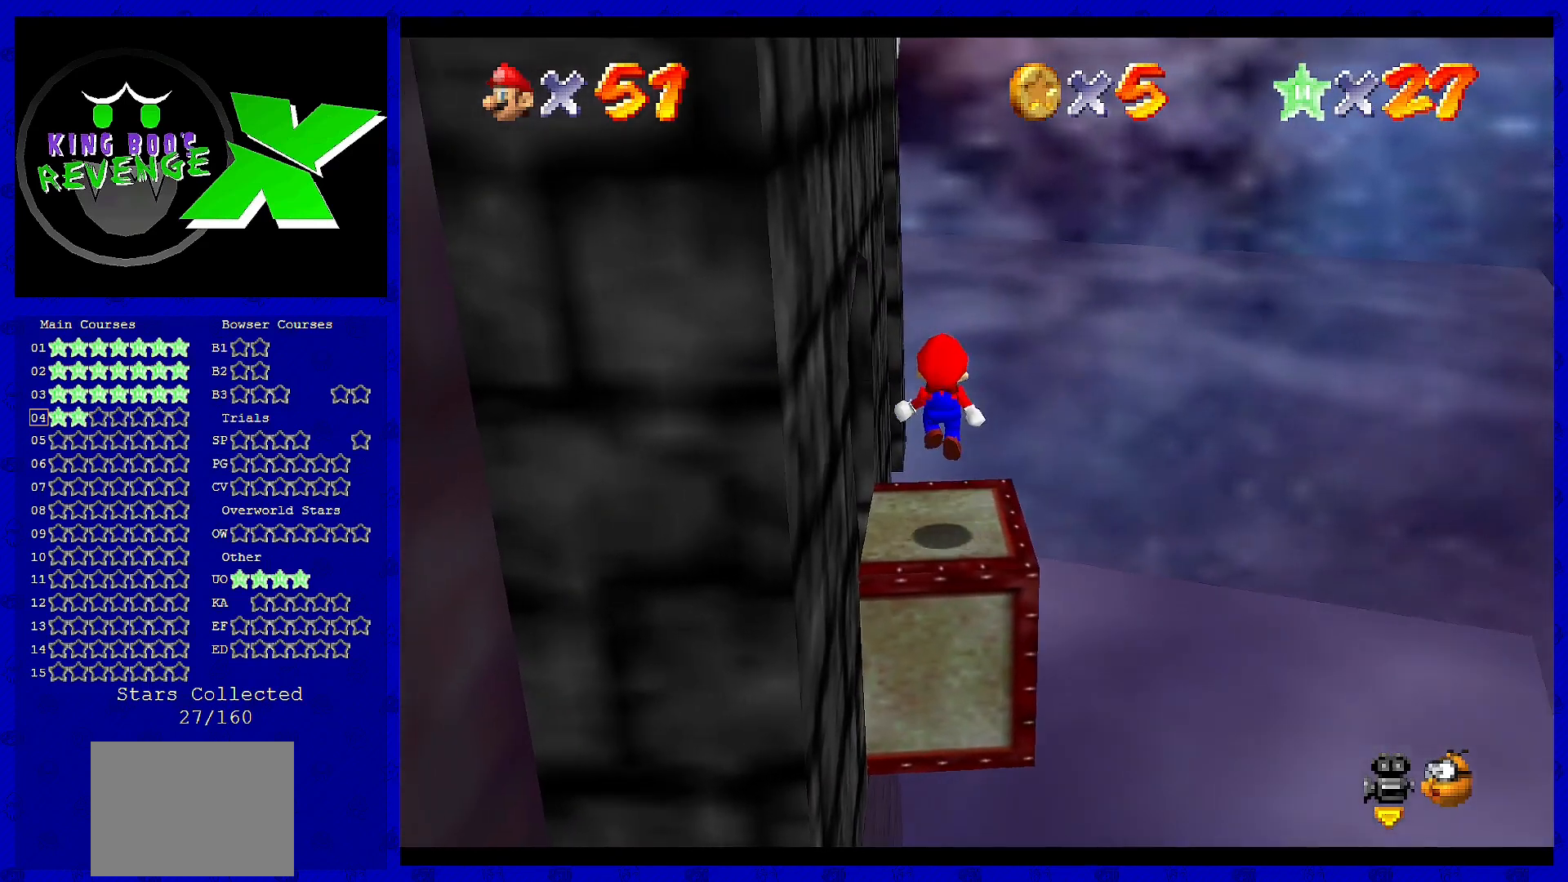
{"buttons": ["A"], "left_stick": "center", "events": [[160, "left_stick", "center"], [480, "A", "down"]]}
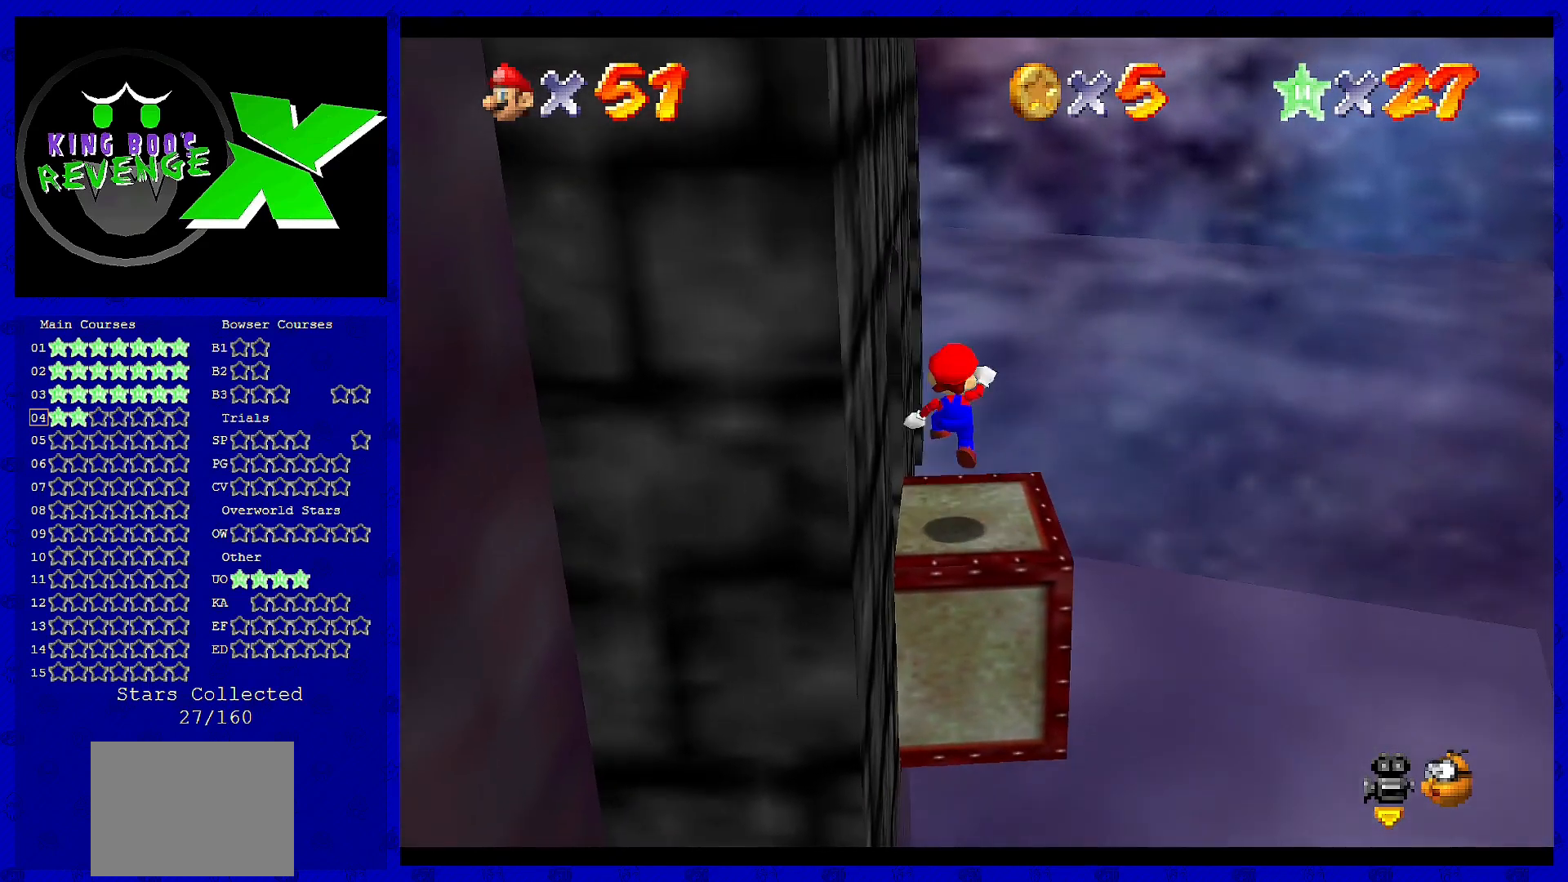
{"buttons": [], "left_stick": "center", "events": [[40, "A", "up"], [120, "left_stick", "left"], [280, "left_stick", "center"]]}
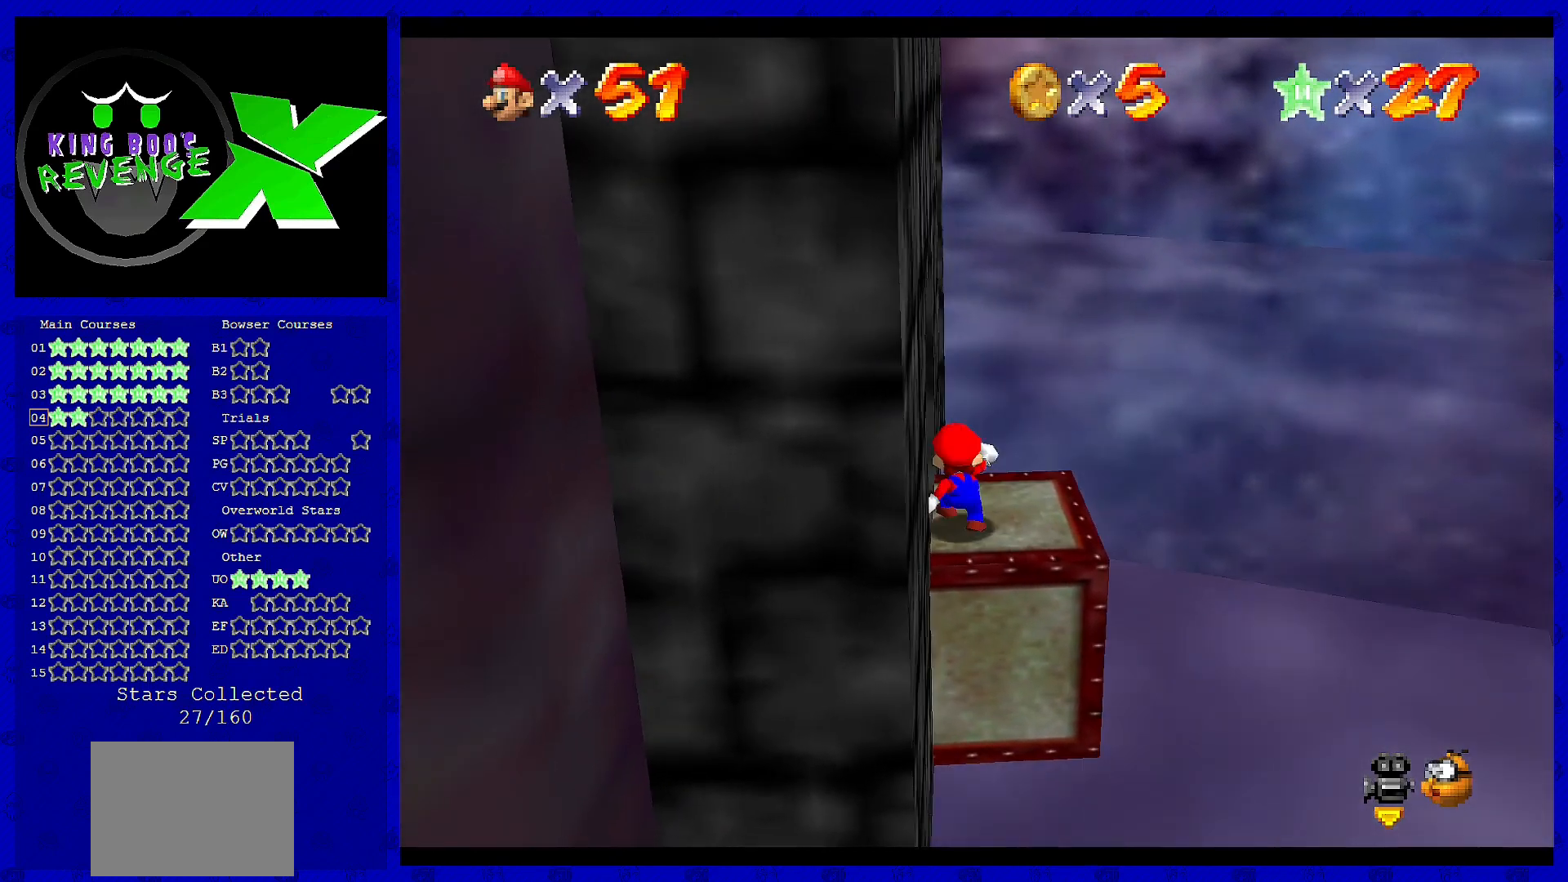
{"buttons": ["A", "Z"], "left_stick": "up", "events": [[40, "left_stick", "up"], [440, "Z", "down"], [480, "A", "down"]]}
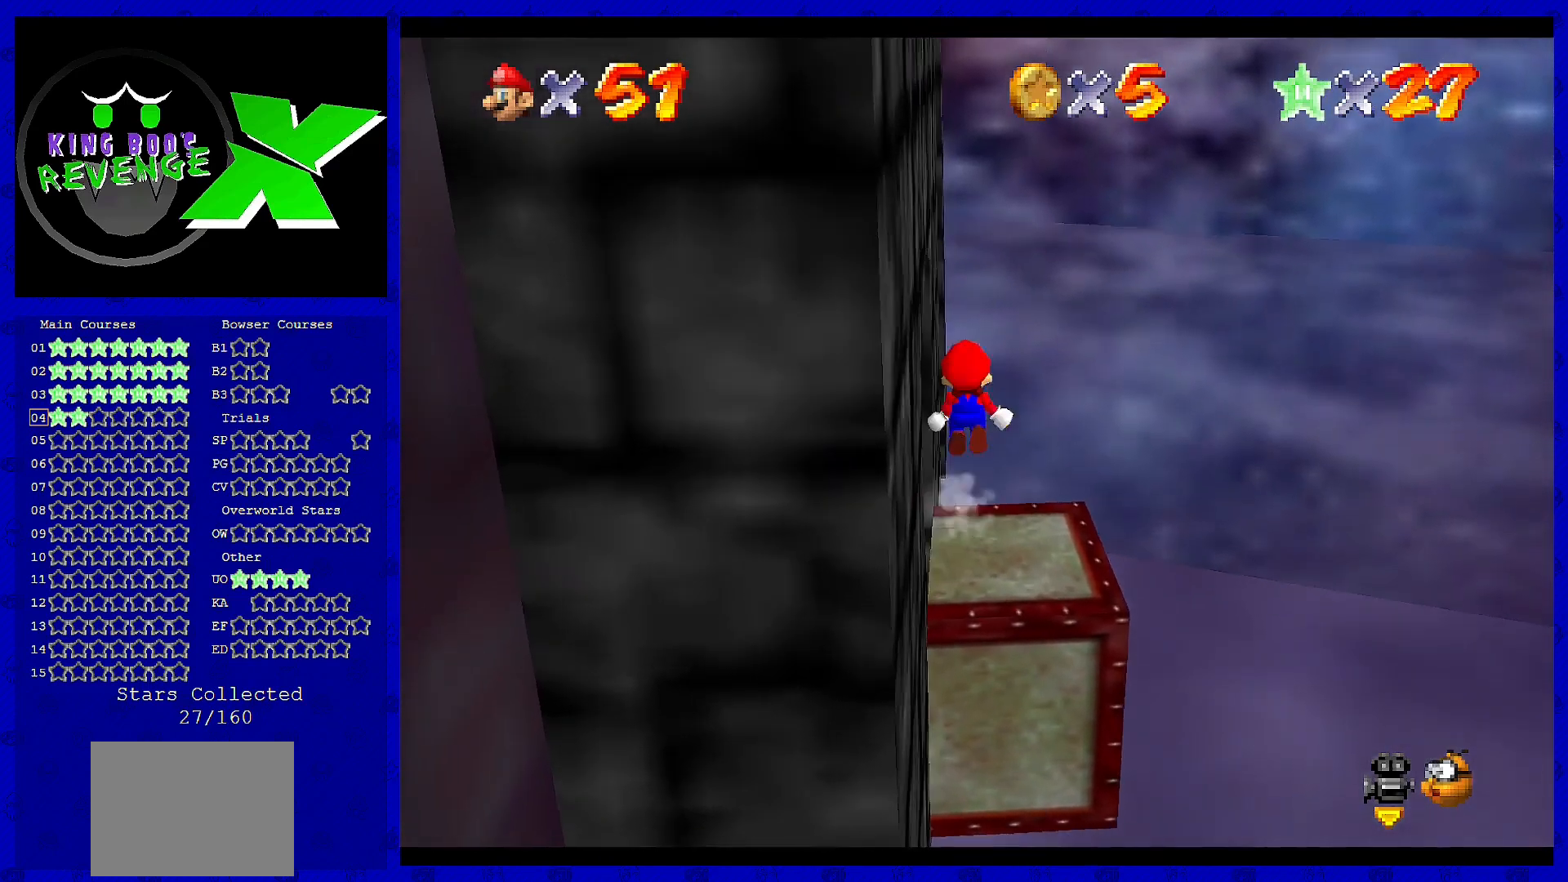
{"buttons": ["C_RIGHT"], "left_stick": "up", "events": [[120, "A", "up"], [240, "Z", "up"], [280, "C_RIGHT", "down"], [360, "C_RIGHT", "up"], [440, "C_RIGHT", "down"]]}
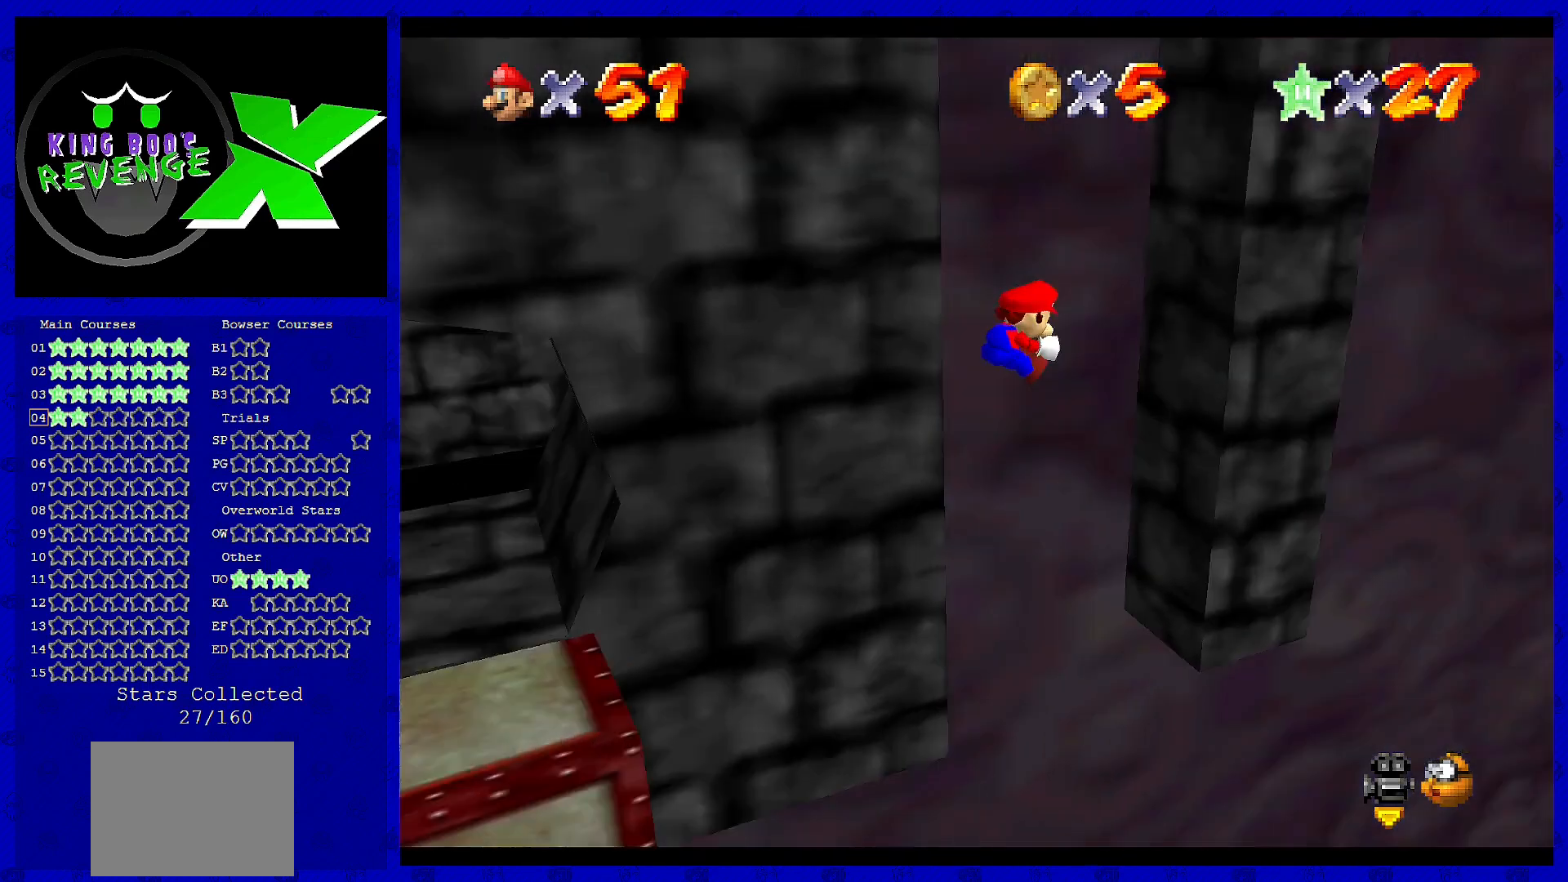
{"buttons": ["A"], "left_stick": "left", "events": [[40, "C_RIGHT", "up"], [440, "A", "down"], [440, "left_stick", "left"]]}
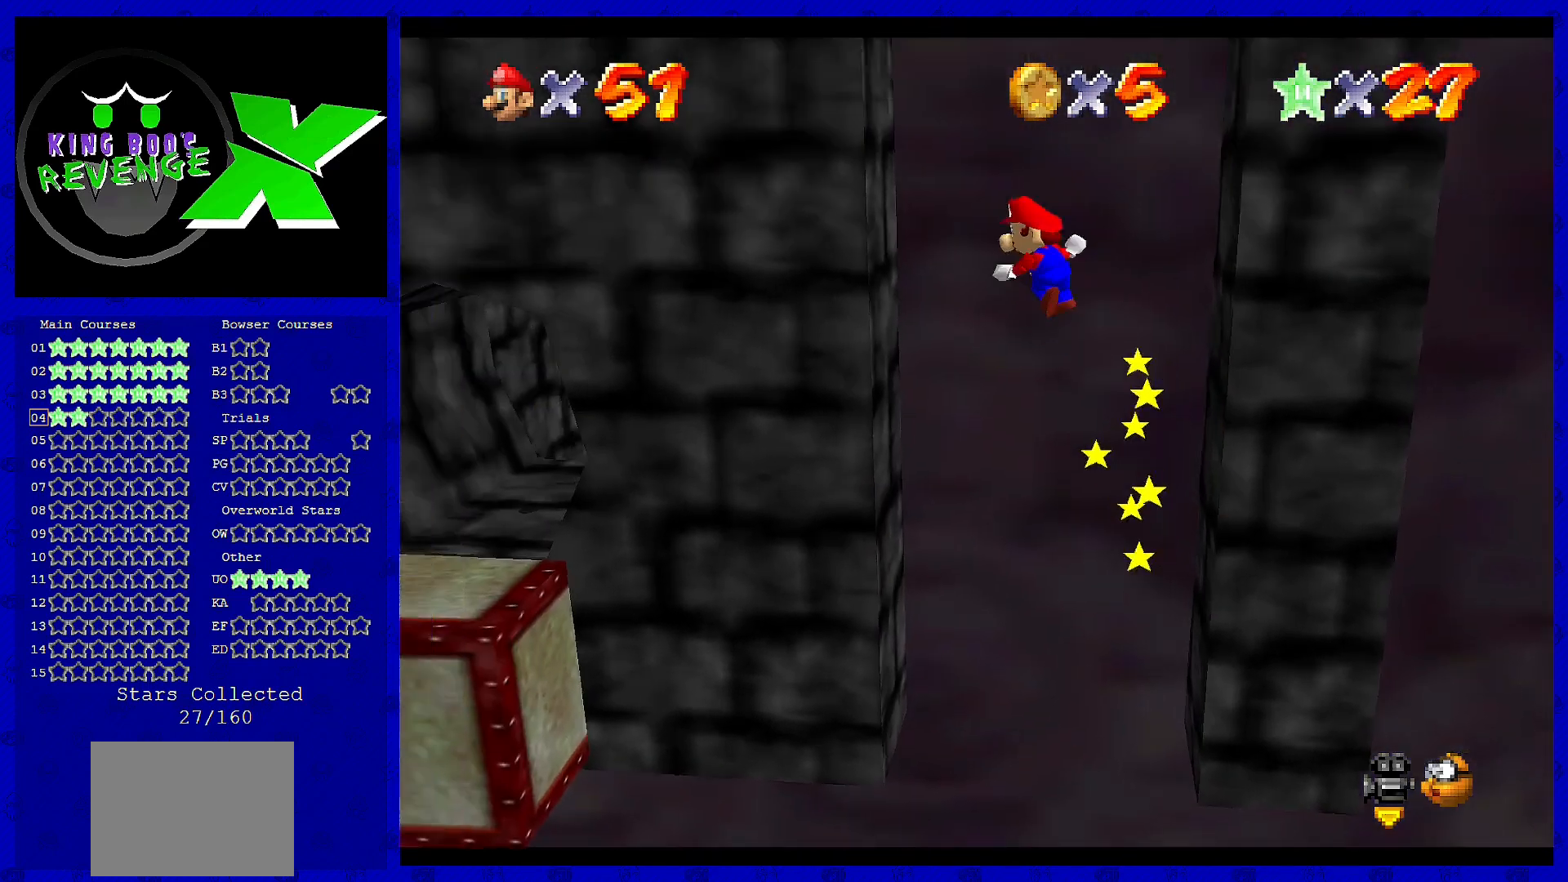
{"buttons": [], "left_stick": "right", "events": [[80, "A", "up"], [200, "left_stick", "center"], [320, "A", "down"], [360, "left_stick", "right"], [480, "A", "up"]]}
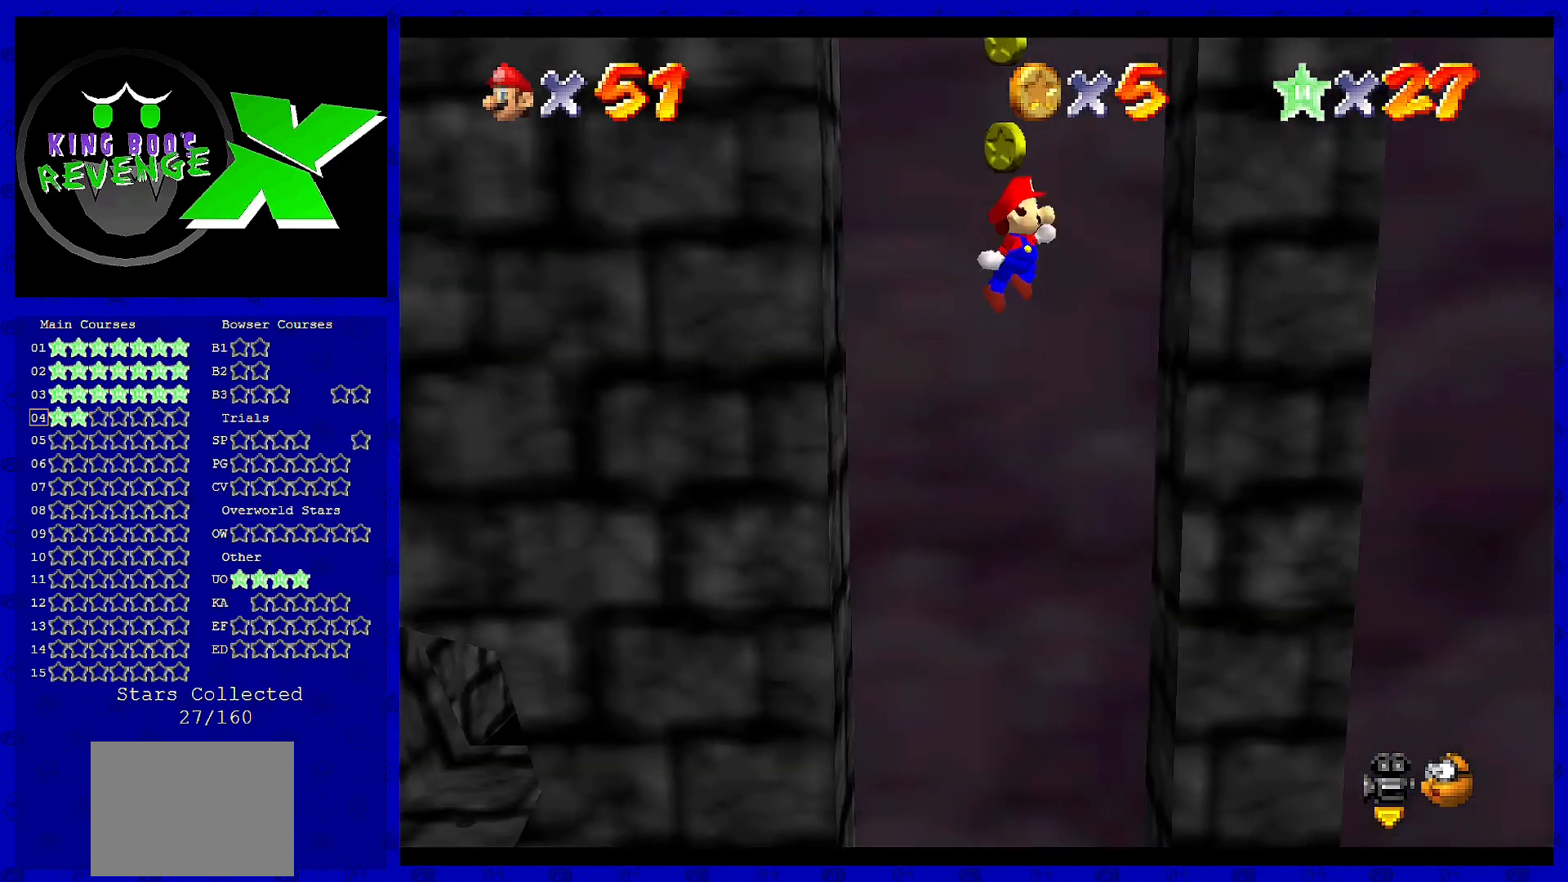
{"buttons": [], "left_stick": "left", "events": [[120, "left_stick", "center"], [280, "A", "down"], [280, "left_stick", "left"], [400, "A", "up"]]}
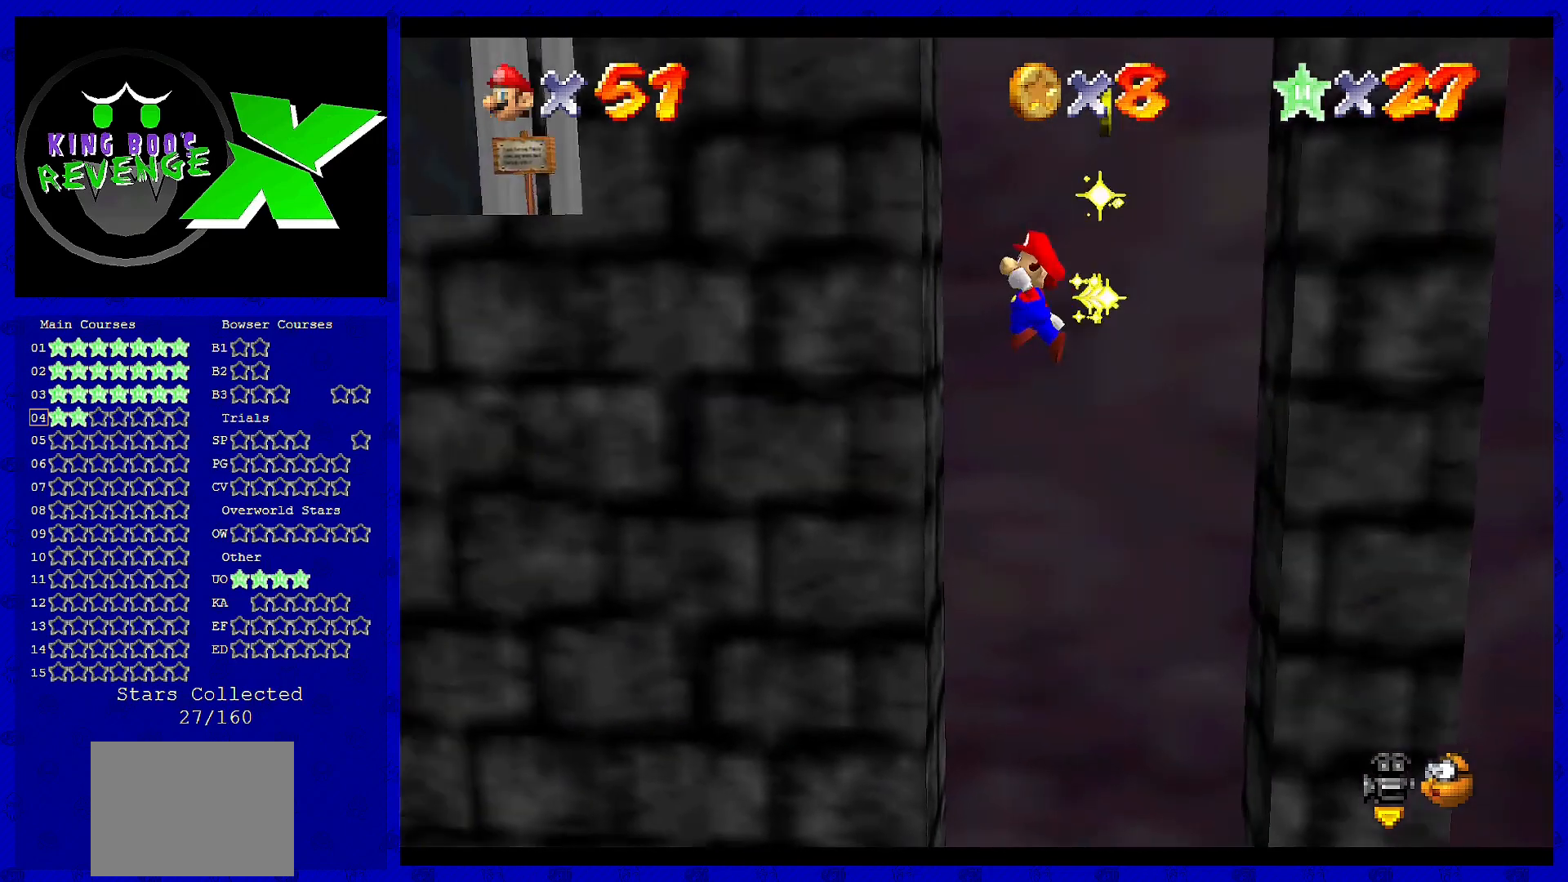
{"buttons": [], "left_stick": "center", "events": [[40, "left_stick", "center"], [200, "A", "down"], [240, "left_stick", "right"], [360, "A", "up"], [440, "left_stick", "center"]]}
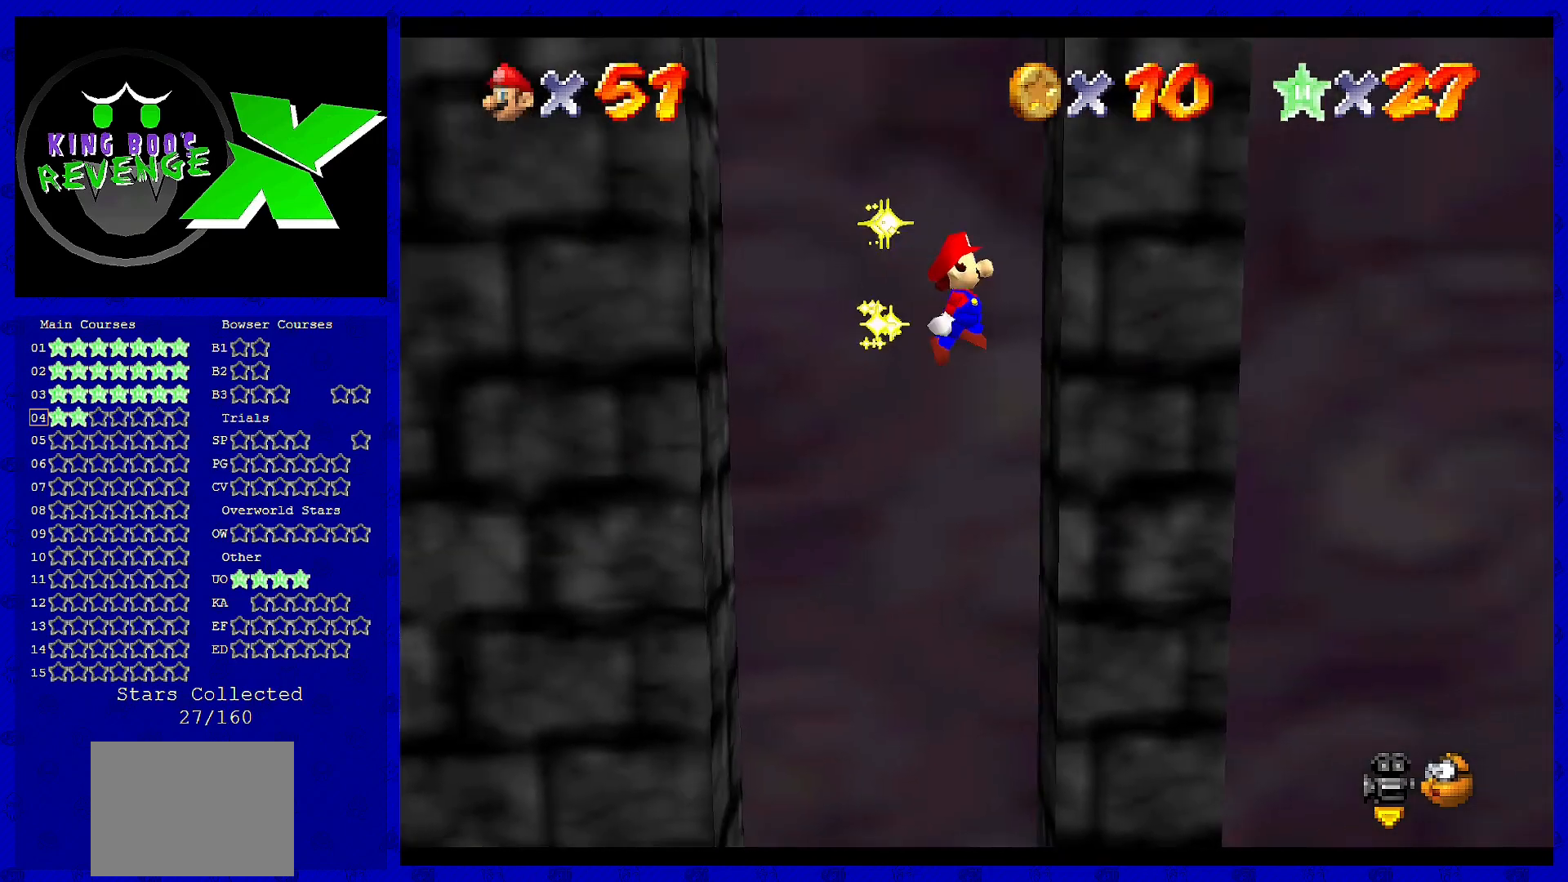
{"buttons": [], "left_stick": "center", "events": [[120, "left_stick", "left"], [160, "A", "down"], [280, "A", "up"], [400, "left_stick", "center"]]}
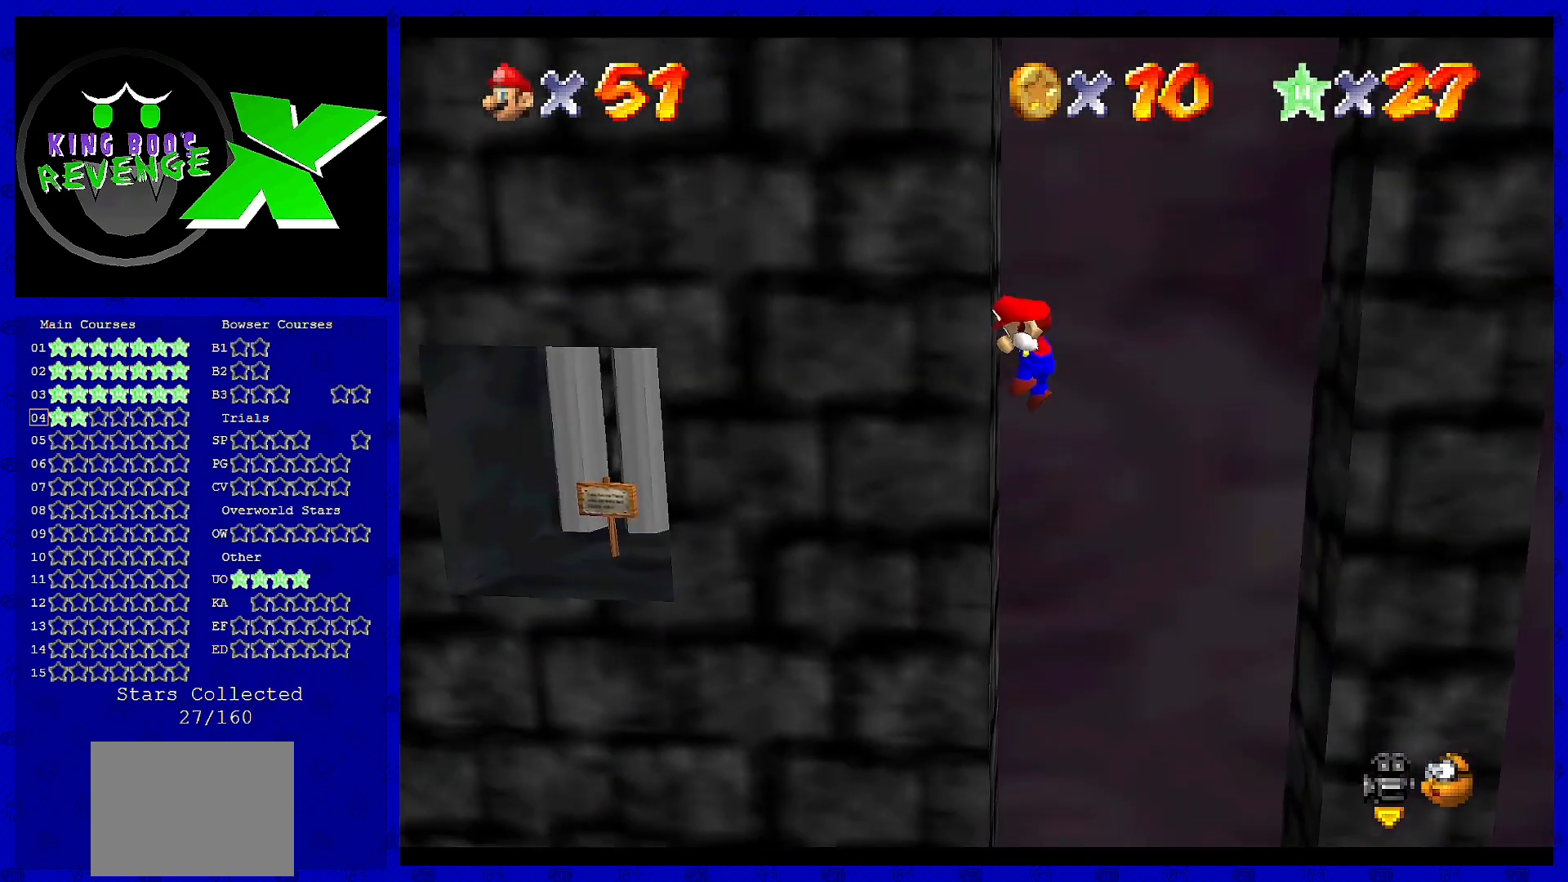
{"buttons": [], "left_stick": "center", "events": [[40, "left_stick", "right"], [80, "A", "down"], [200, "A", "up"], [480, "left_stick", "center"]]}
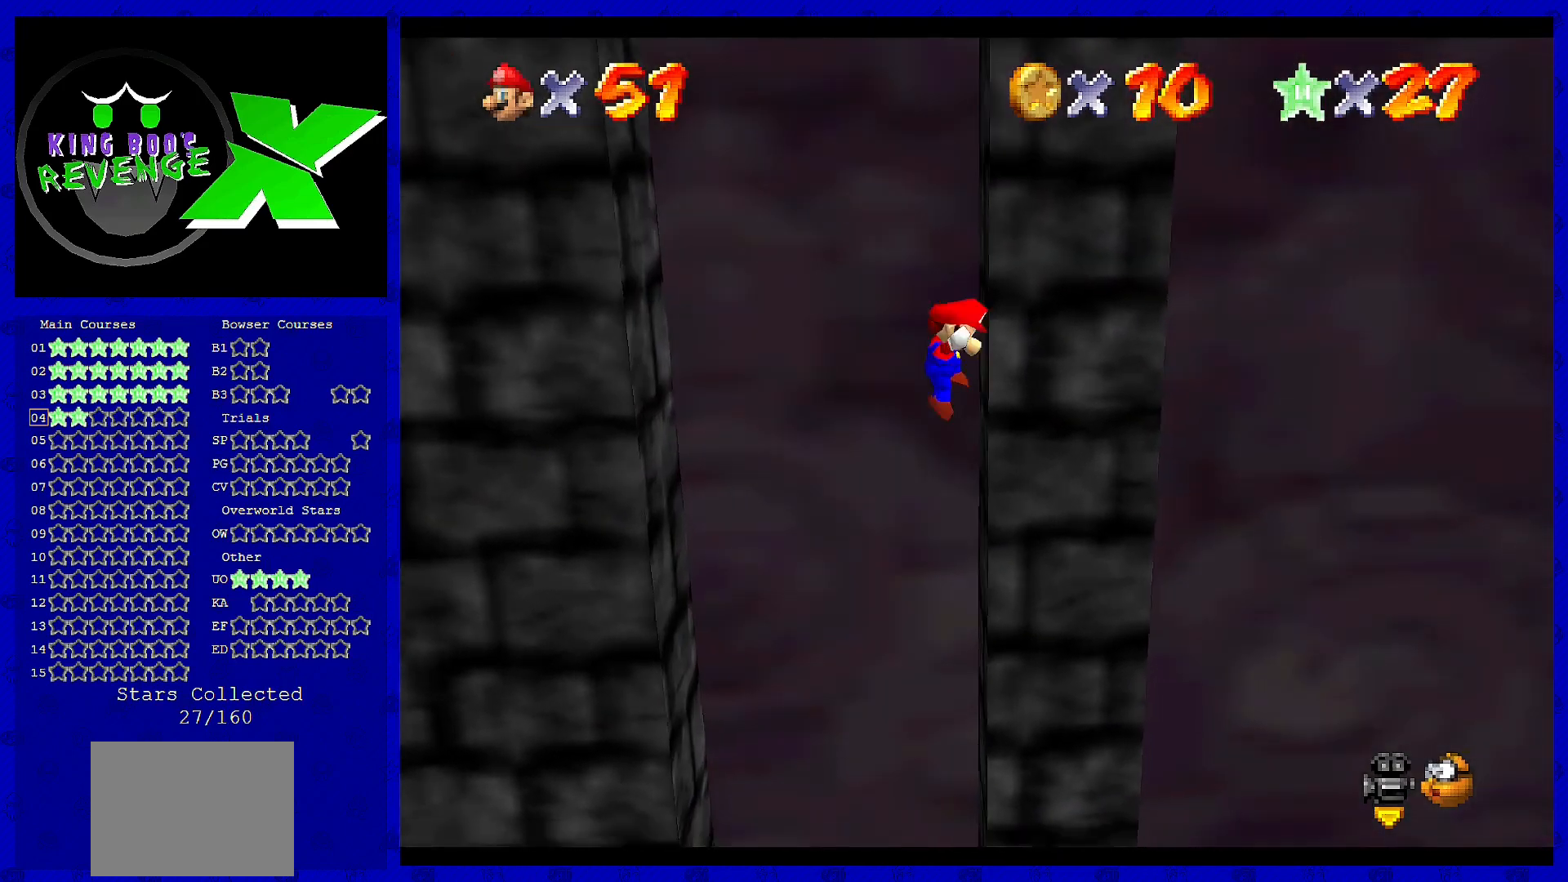
{"buttons": ["A"], "left_stick": "center", "events": [[40, "A", "down"], [40, "left_stick", "left"], [120, "A", "up"], [320, "left_stick", "center"], [520, "A", "down"]]}
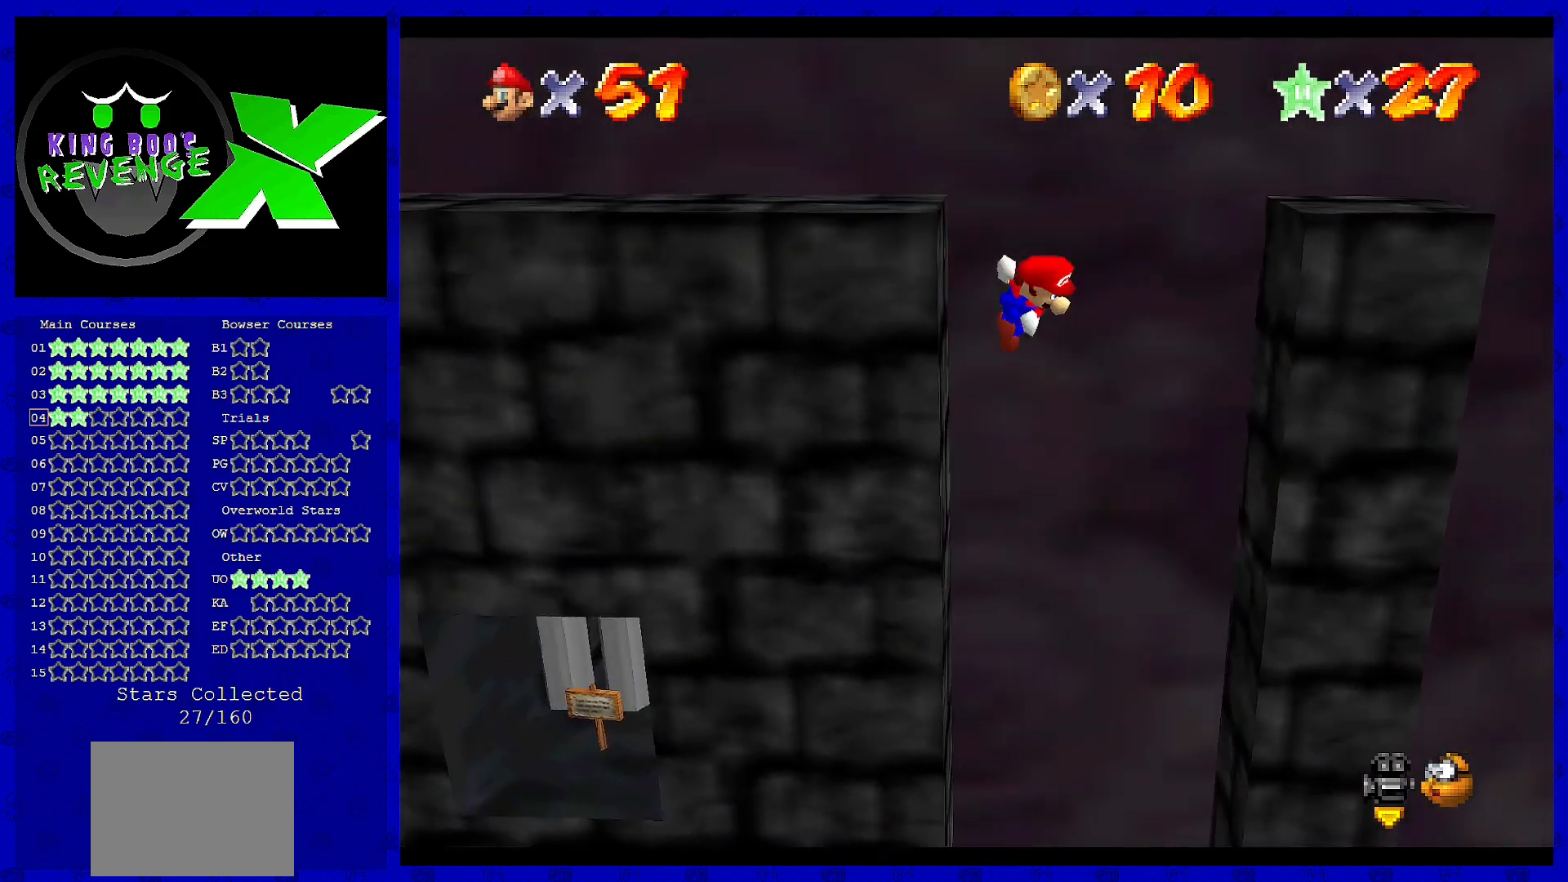
{"buttons": ["A"], "left_stick": "center", "events": [[40, "left_stick", "right"], [80, "A", "up"], [160, "left_stick", "center"], [440, "A", "down"]]}
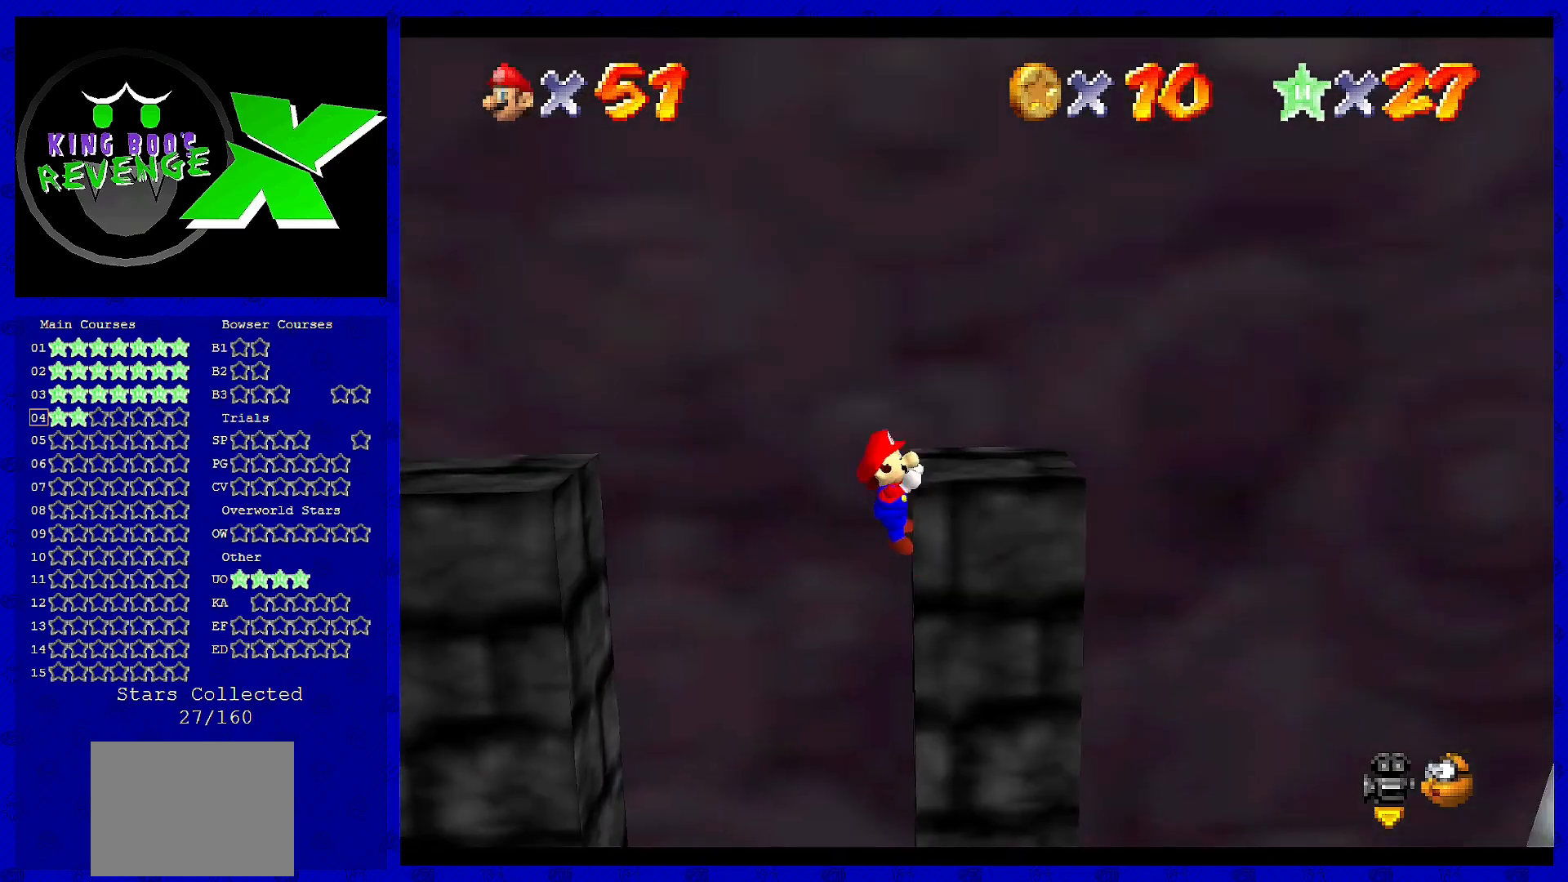
{"buttons": [], "left_stick": "center", "events": [[40, "left_stick", "left"], [160, "A", "up"], [240, "left_stick", "center"]]}
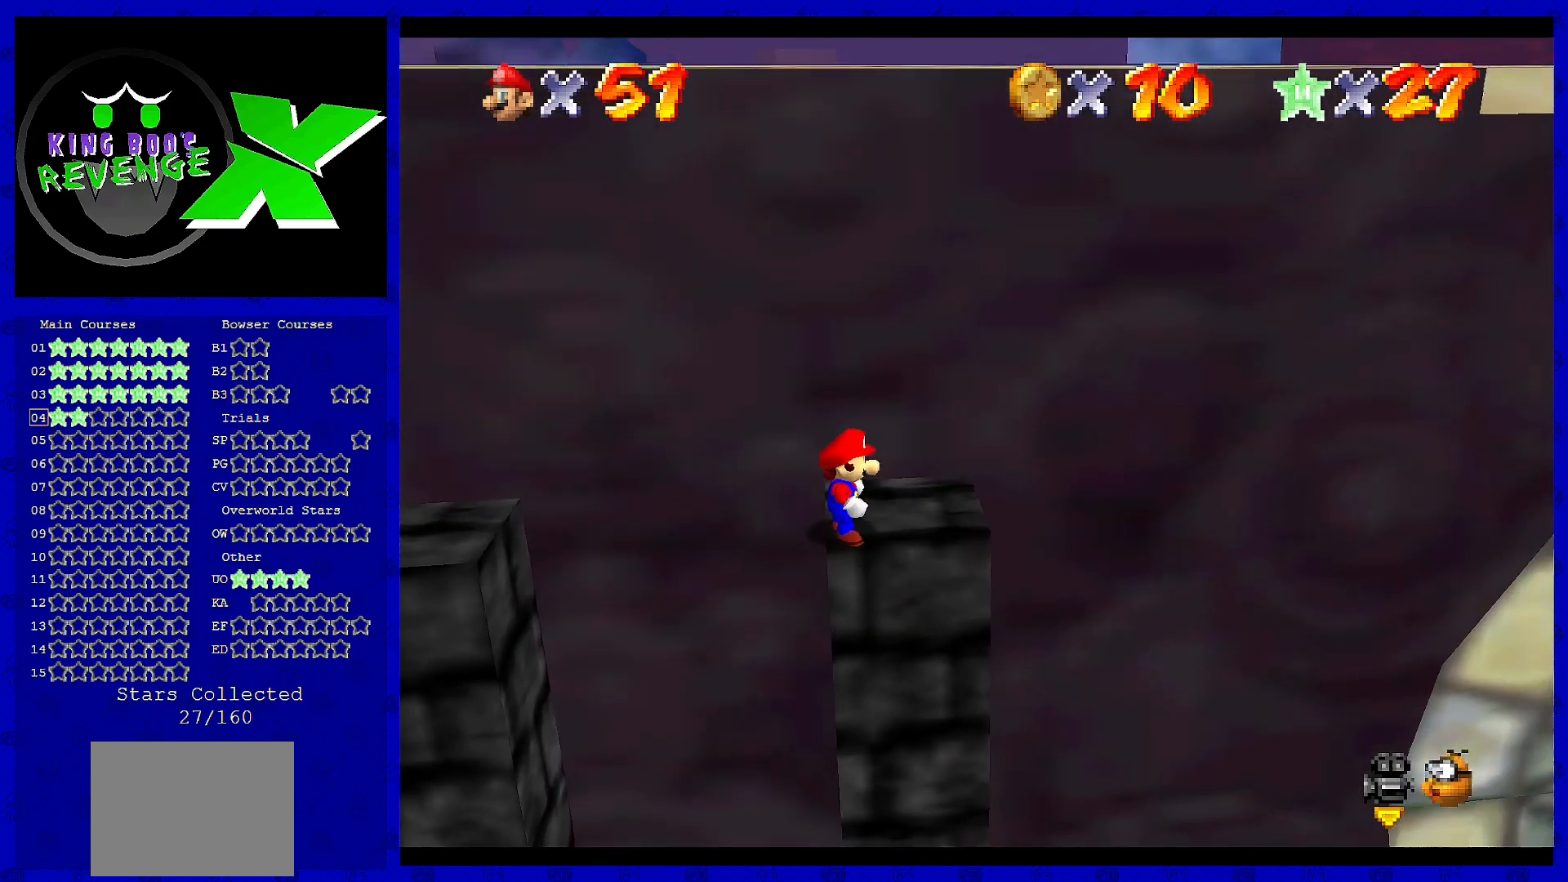
{"buttons": [], "left_stick": "center", "events": []}
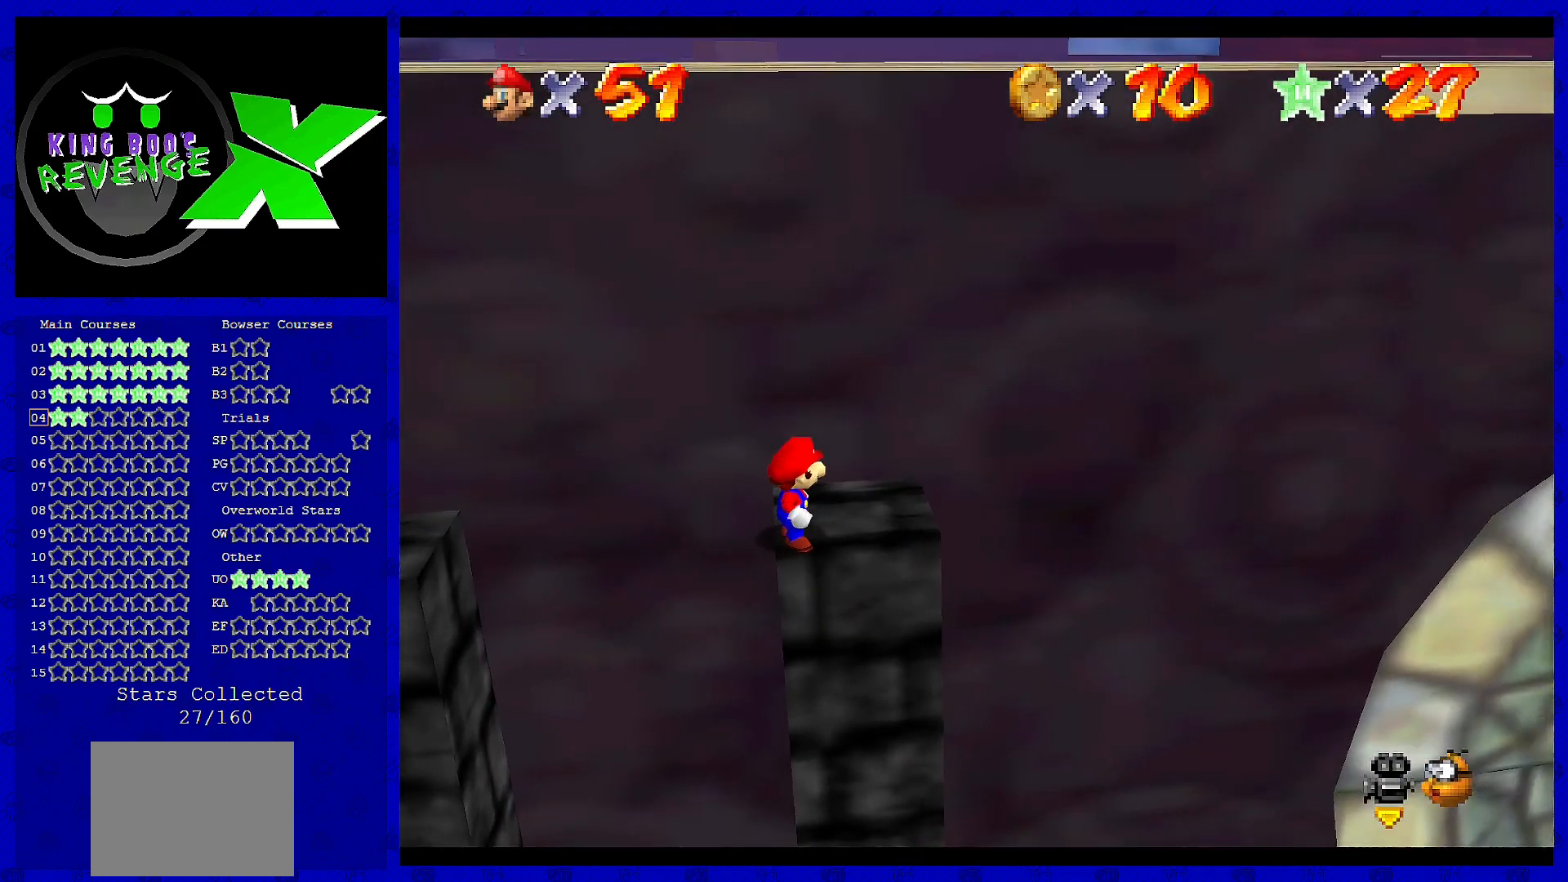
{"buttons": [], "left_stick": "center", "events": [[80, "C_LEFT", "down"], [120, "C_LEFT", "up"], [280, "C_LEFT", "down"], [360, "C_LEFT", "up"]]}
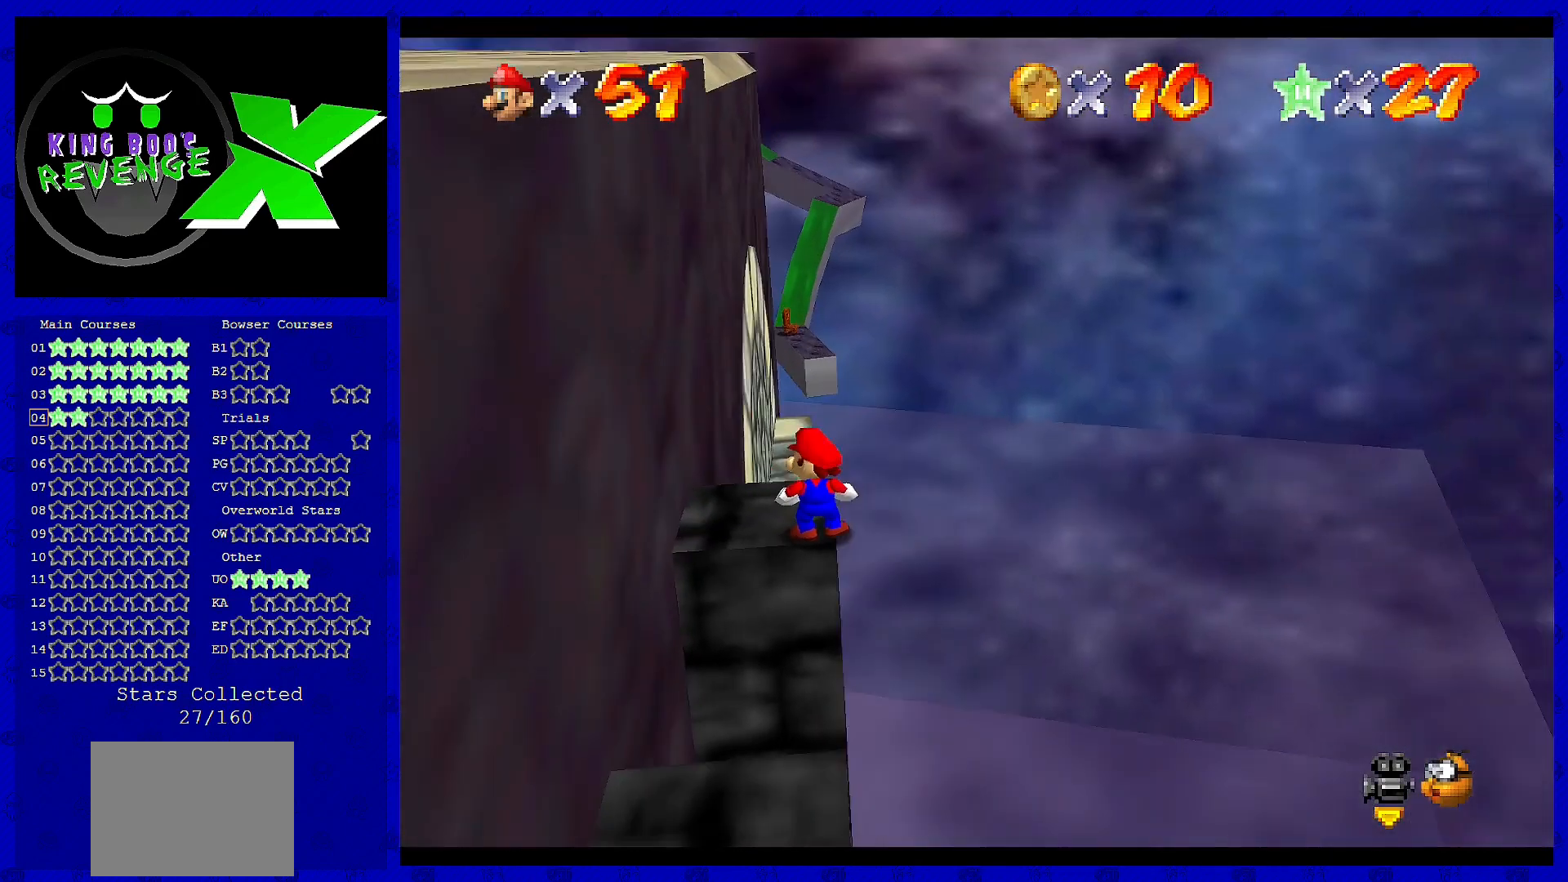
{"buttons": [], "left_stick": "left", "events": [[320, "A", "down"], [480, "A", "up"], [480, "left_stick", "left"]]}
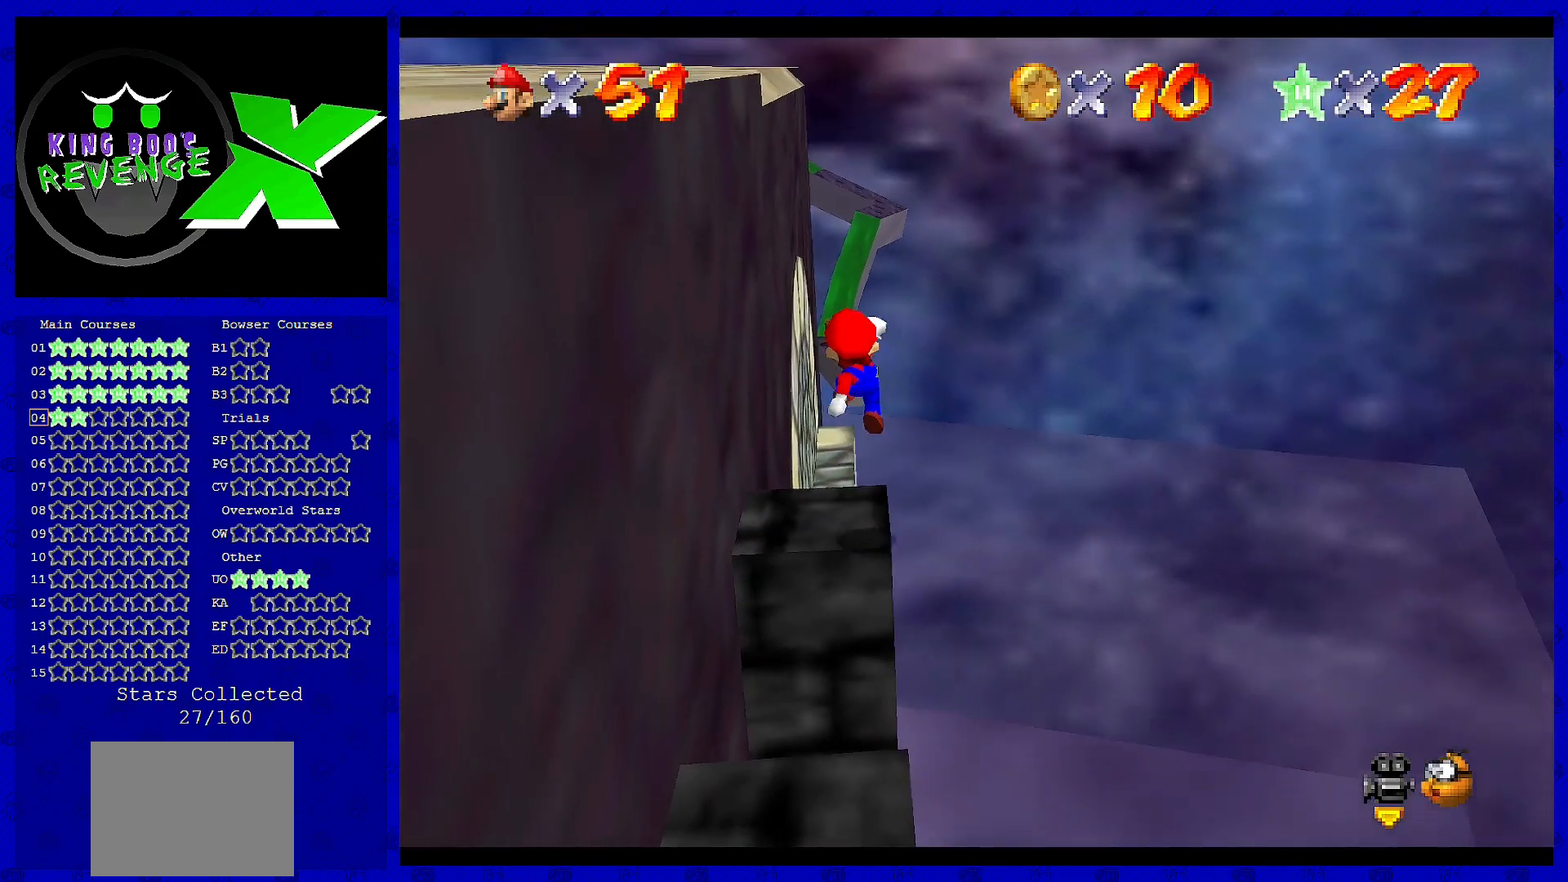
{"buttons": [], "left_stick": "center", "events": [[280, "left_stick", "center"]]}
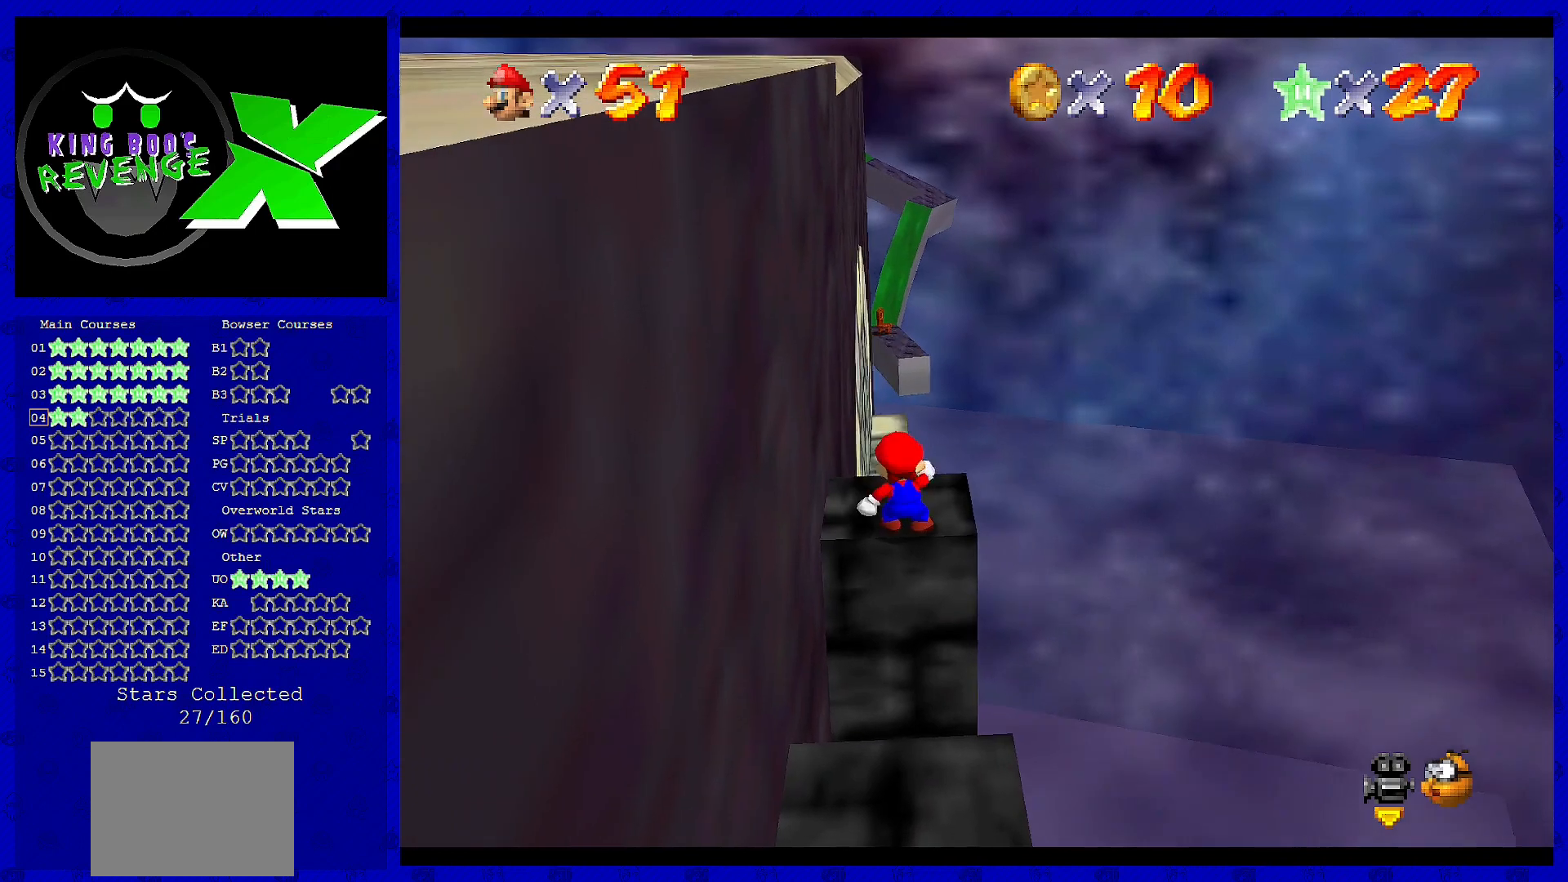
{"buttons": [], "left_stick": "center", "events": [[40, "A", "down"], [120, "A", "up"], [200, "left_stick", "left"], [320, "left_stick", "center"]]}
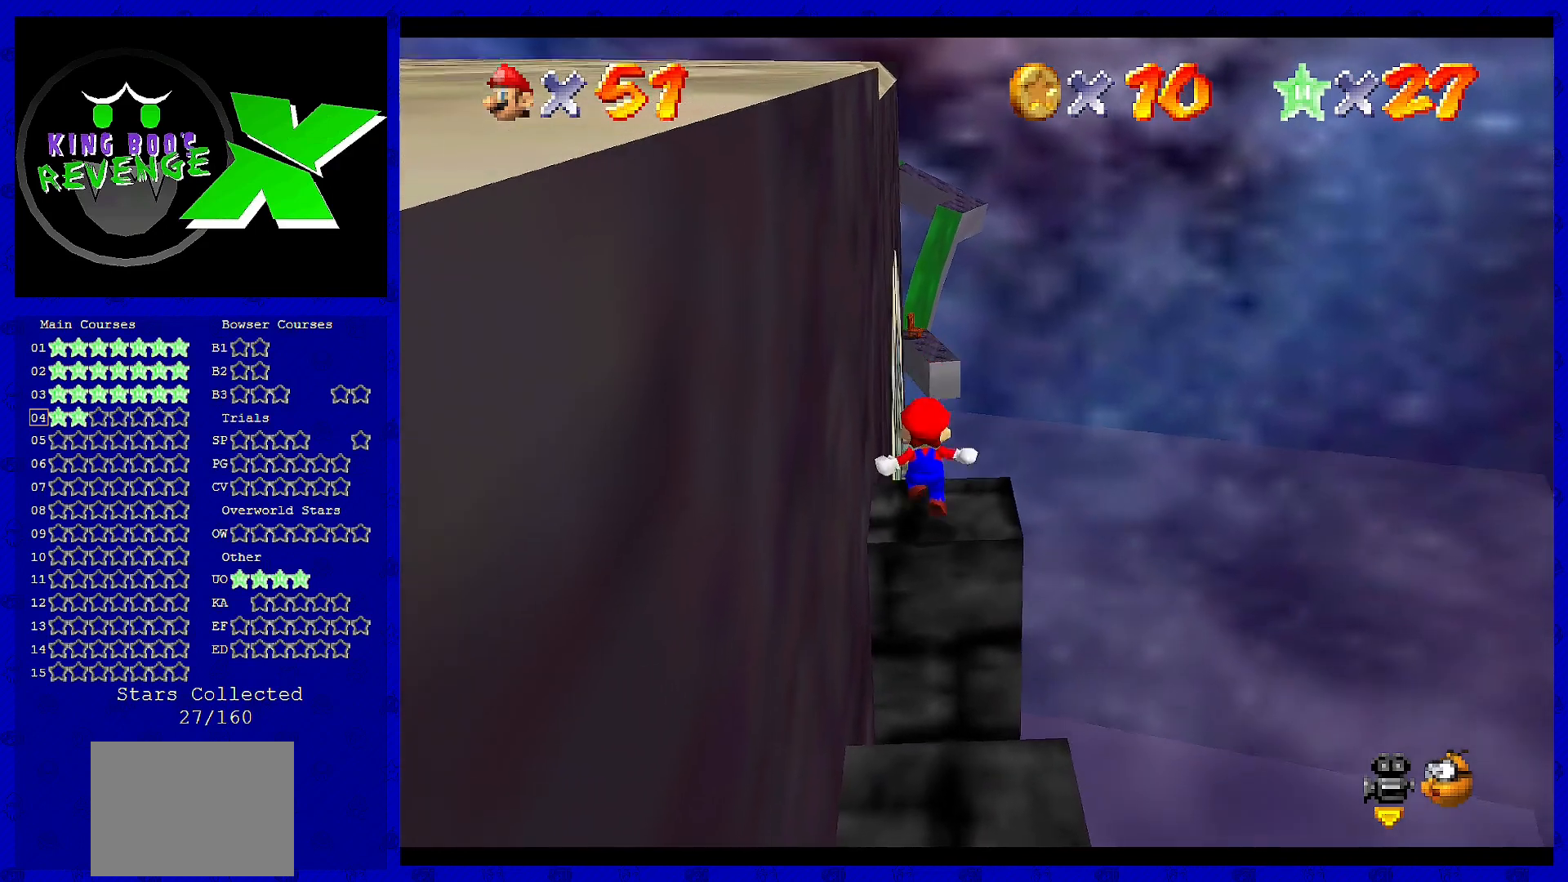
{"buttons": [], "left_stick": "center", "events": []}